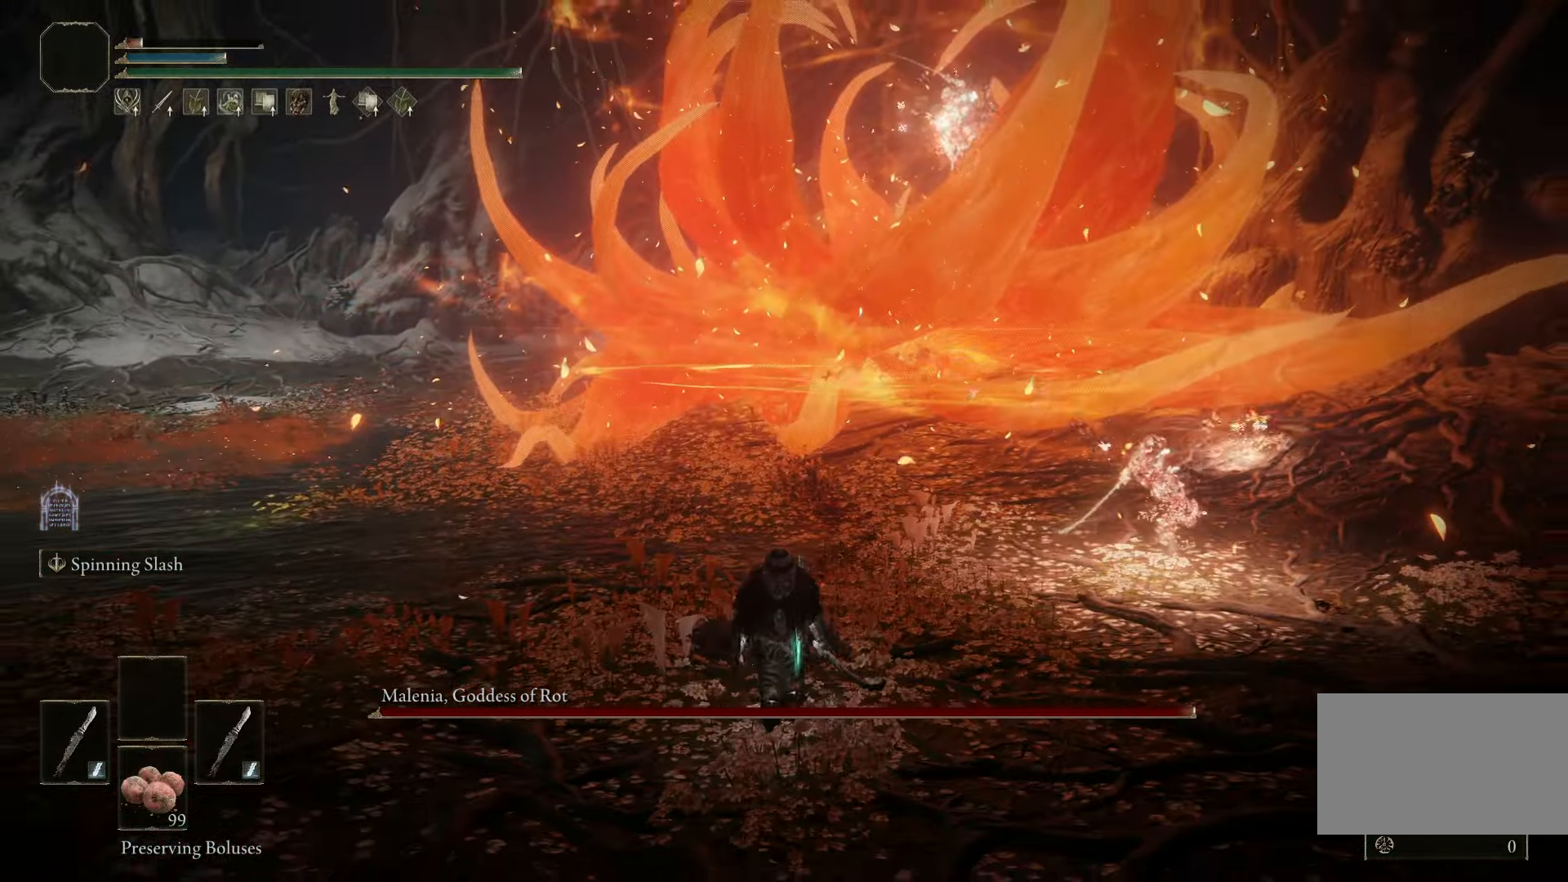
Gameplay with keyboard and mouse; each line is a JSON object with the keys and mouse buttons held at the frame after it. "events" lists presses ("down") and releases ("up") of "1", "2", "3", "4", "5", "a", "alt", "b", "c", "ctrl", "d", "e", "f", "g", "q", "r", "s", "shift", "space", "t", "tab", "tilde", "v", "w", "x", "z", "mouse_left", "mouse_wheel", "mouse_right", "mouse_mb4" and "mouse_mb5" between this image and that frame as [ms after this image, input, new state], when the widget could be followed in between. "mouse_left", "mouse_wheel", "mouse_right", "mouse_mb4", "mouse_mb5" = the "left", "wheel", "right", "mb4", "mb5" buttons of the "mouse" list. No other keys are recorded. "wheel" means that the mouse wheel is clicked or scrolled. Mouse movement is not recorded.
{"keys": ["s"], "mouse": [], "events": [[383, "space", "down"], [483, "space", "up"]]}
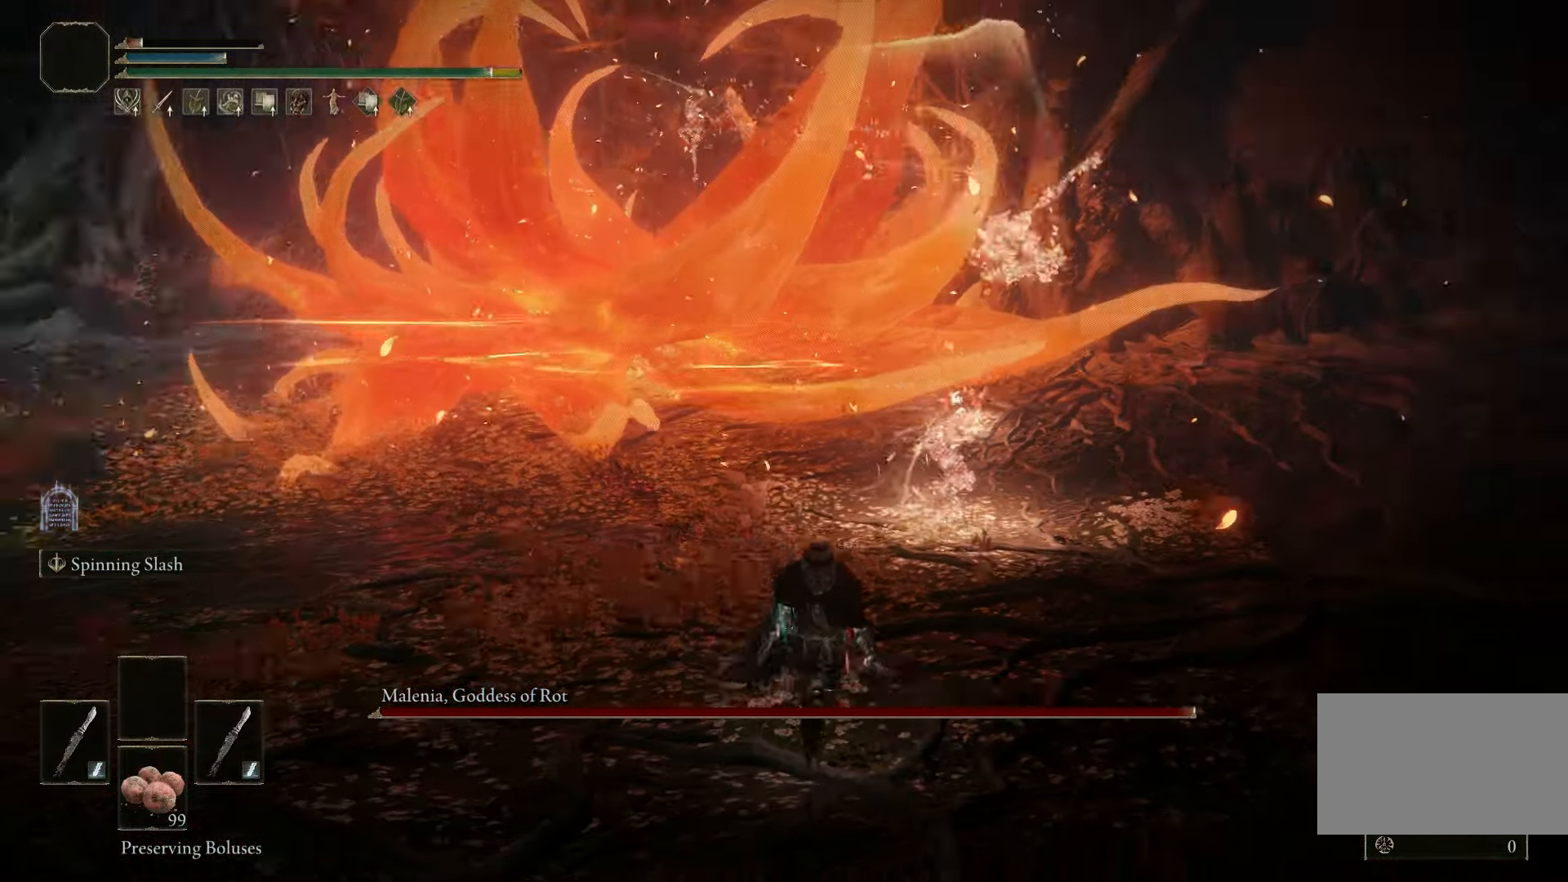
{"keys": ["s"], "mouse": [], "events": []}
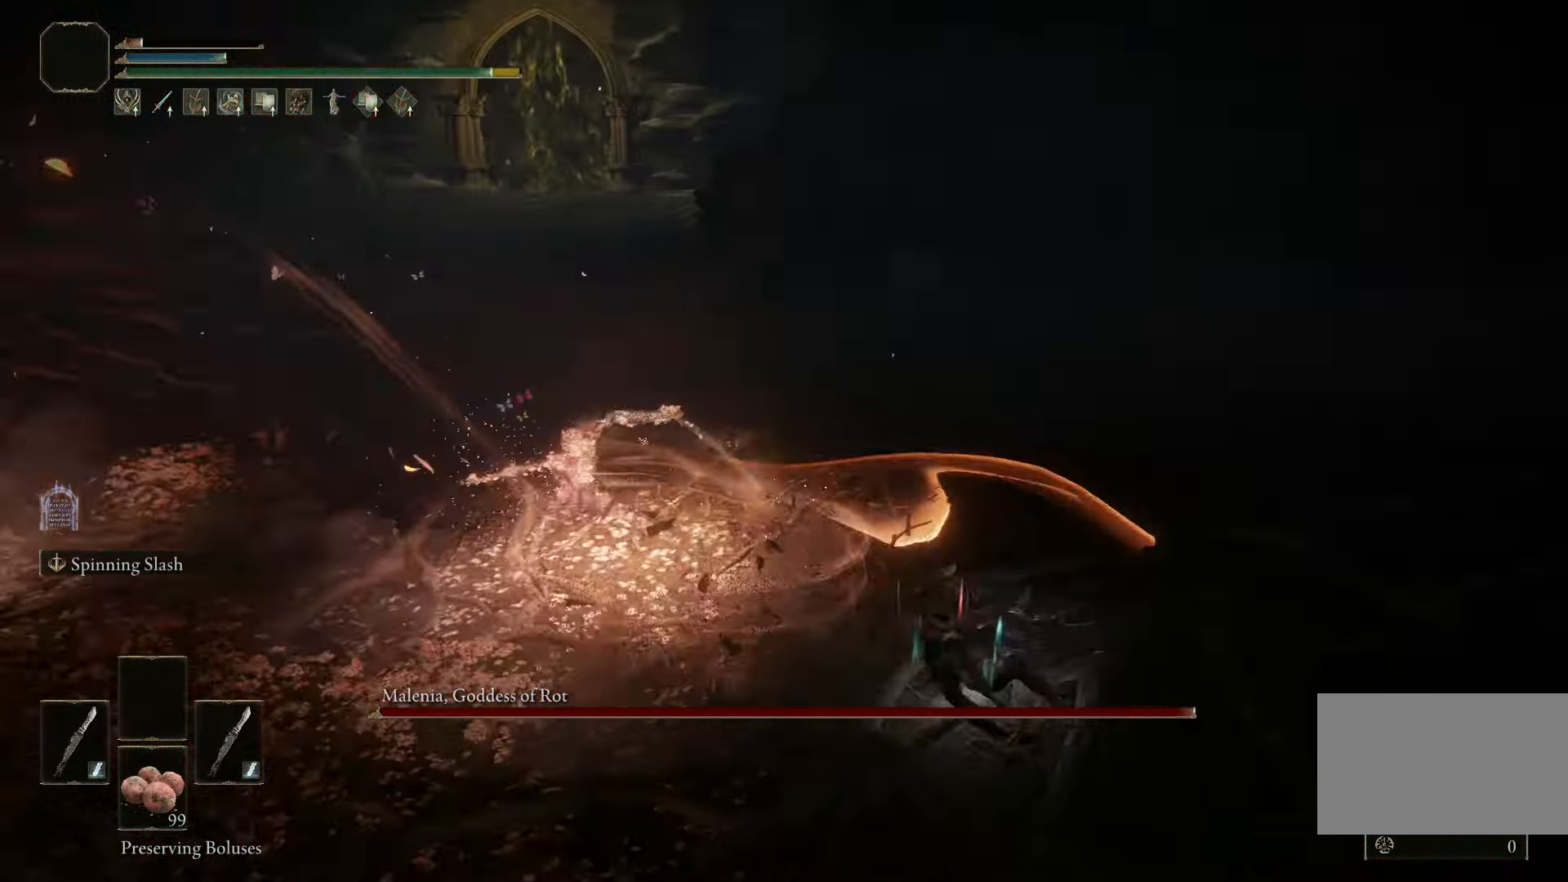
{"keys": ["d"], "mouse": [], "events": [[33, "d", "down"], [83, "space", "down"], [133, "s", "up"], [183, "space", "up"]]}
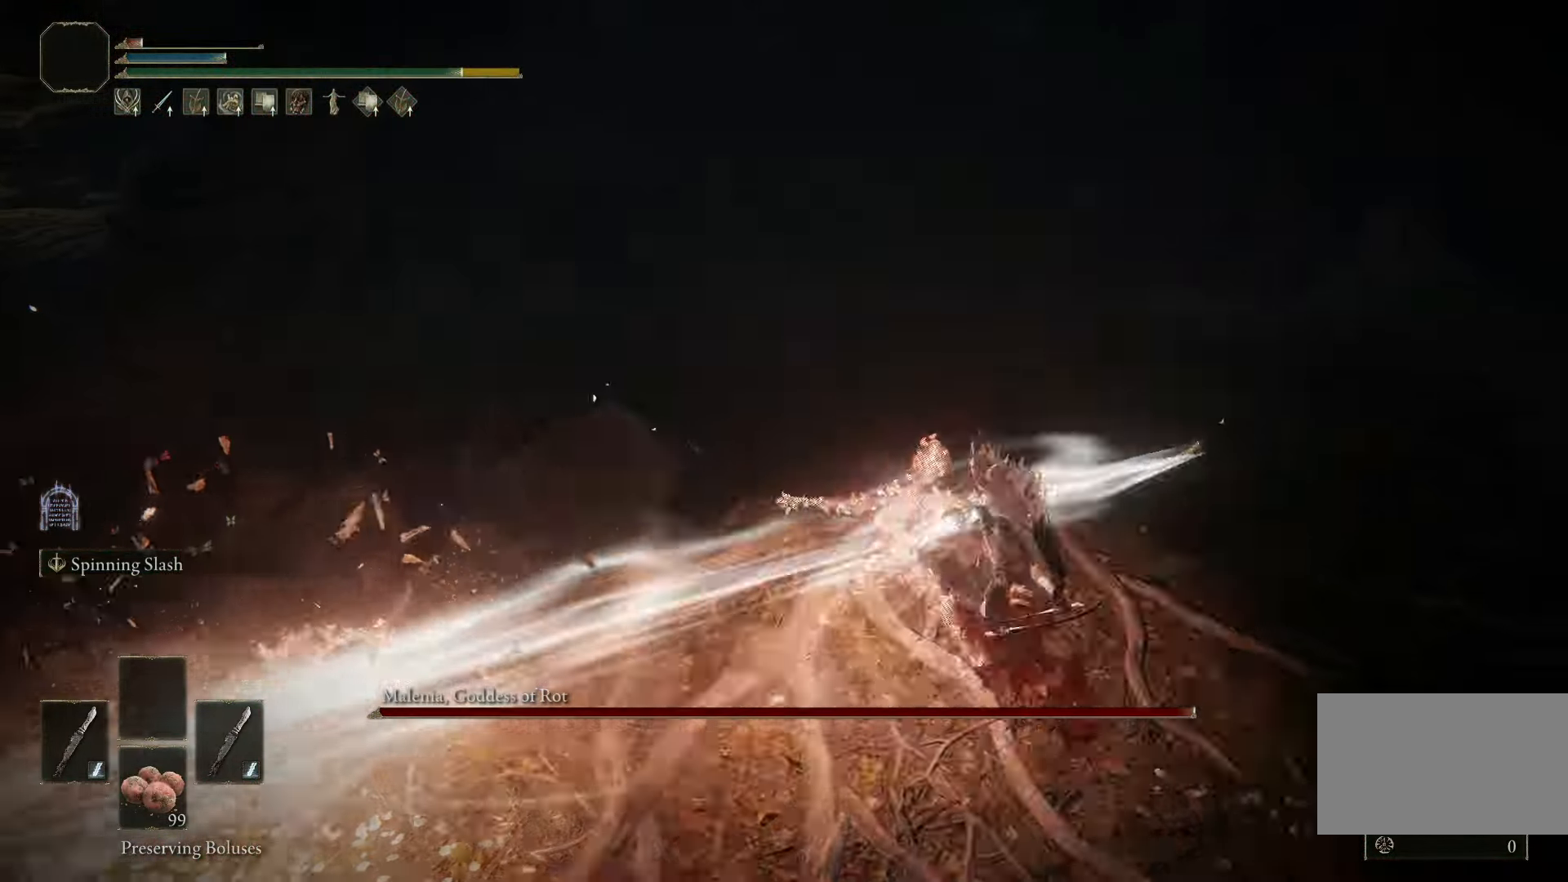
{"keys": ["w"], "mouse": [], "events": [[200, "d", "up"], [250, "w", "down"], [333, "space", "down"], [433, "space", "up"]]}
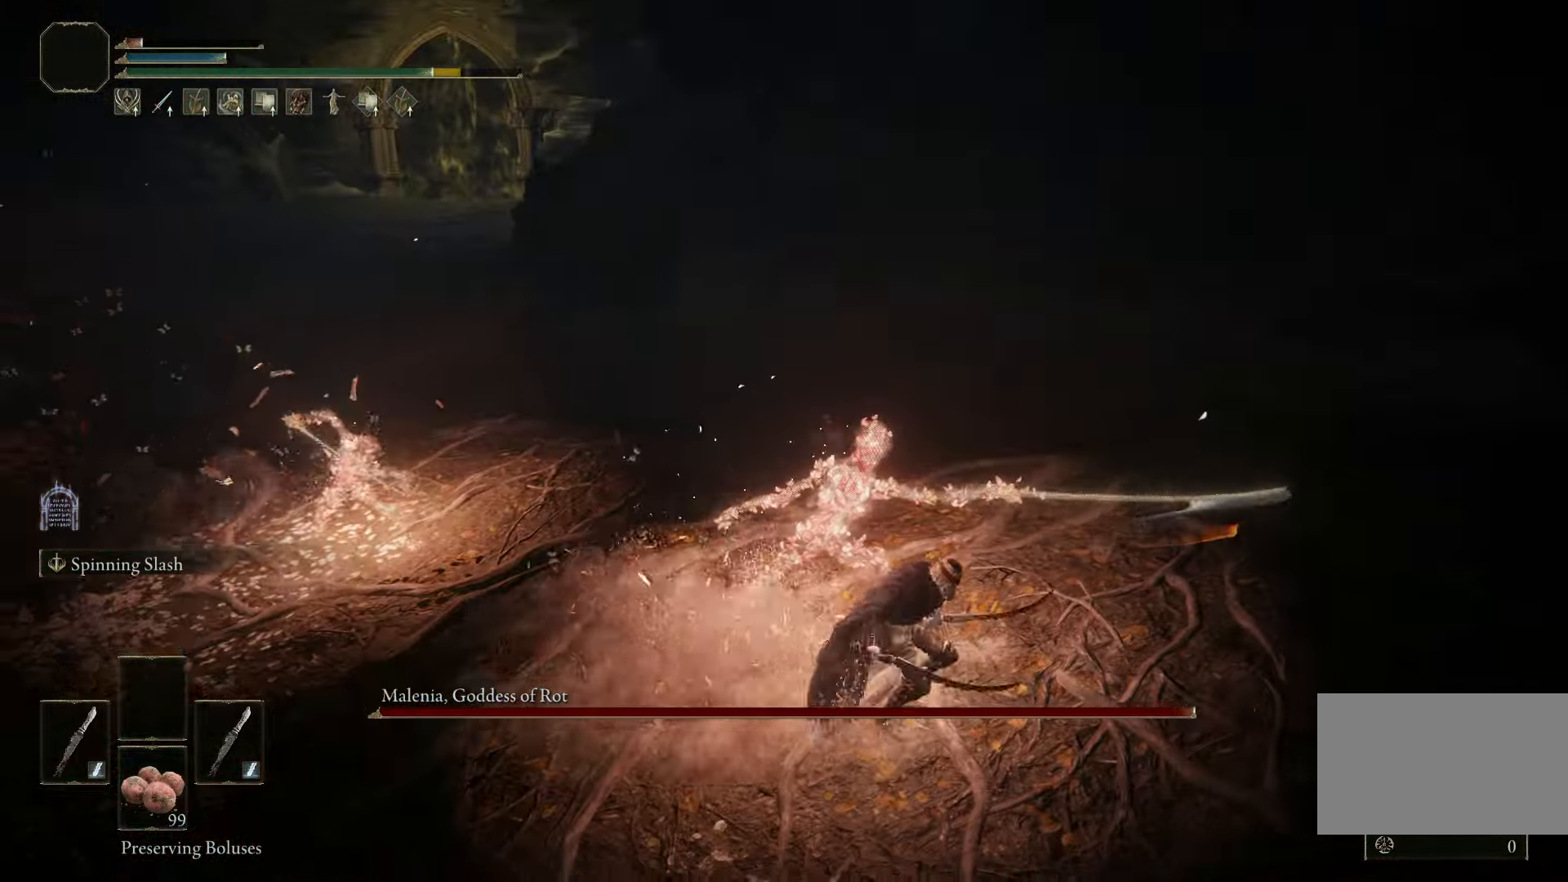
{"keys": ["w"], "mouse": [], "events": []}
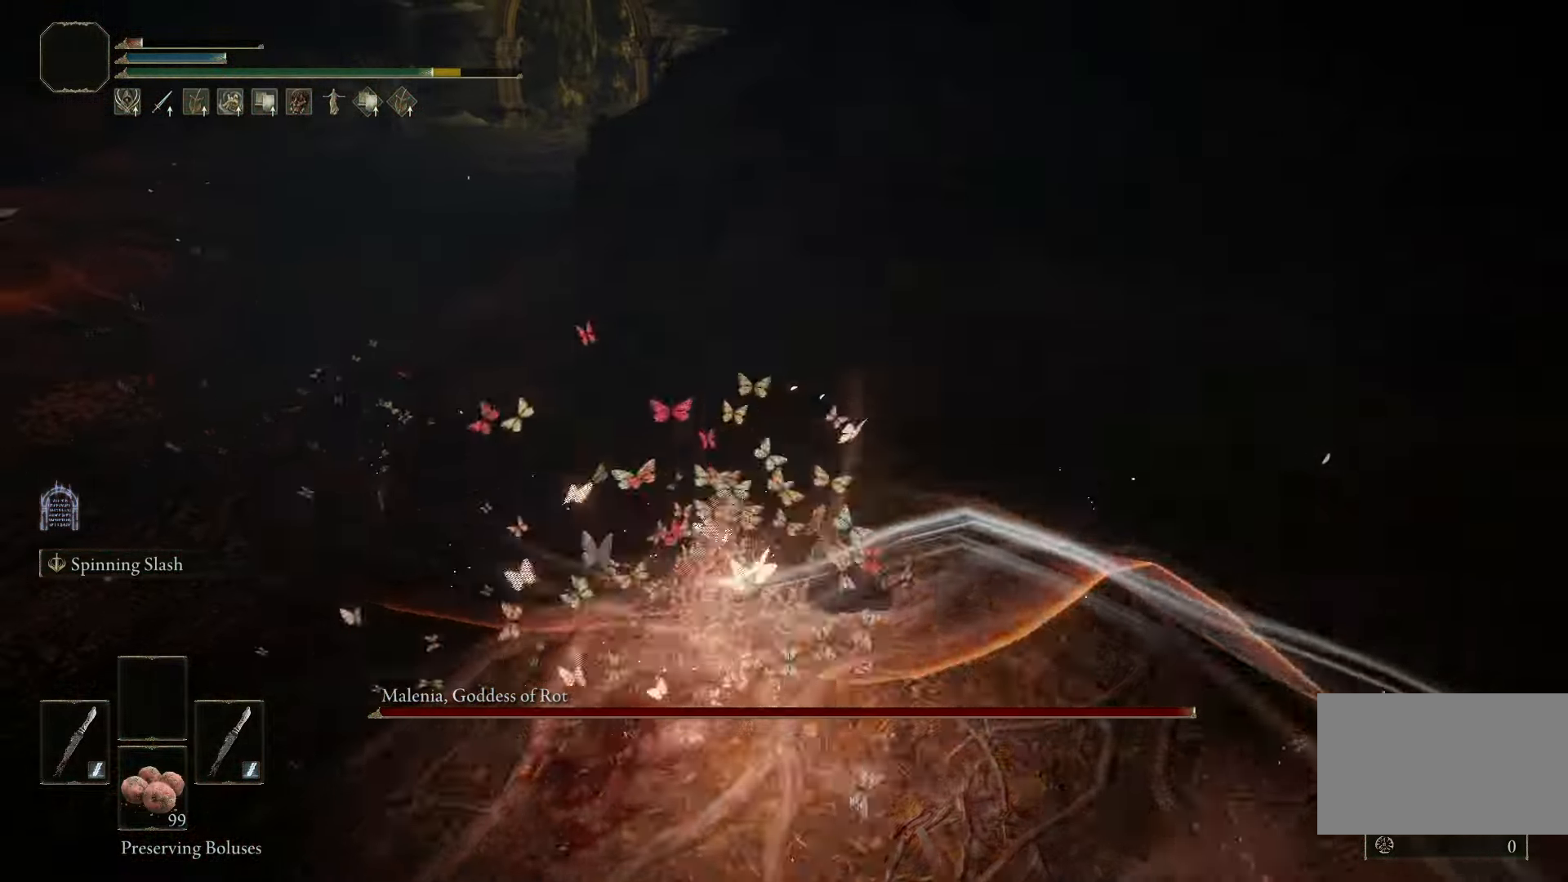
{"keys": ["a"], "mouse": [], "events": [[50, "a", "down"], [50, "w", "up"], [233, "space", "down"], [367, "space", "up"]]}
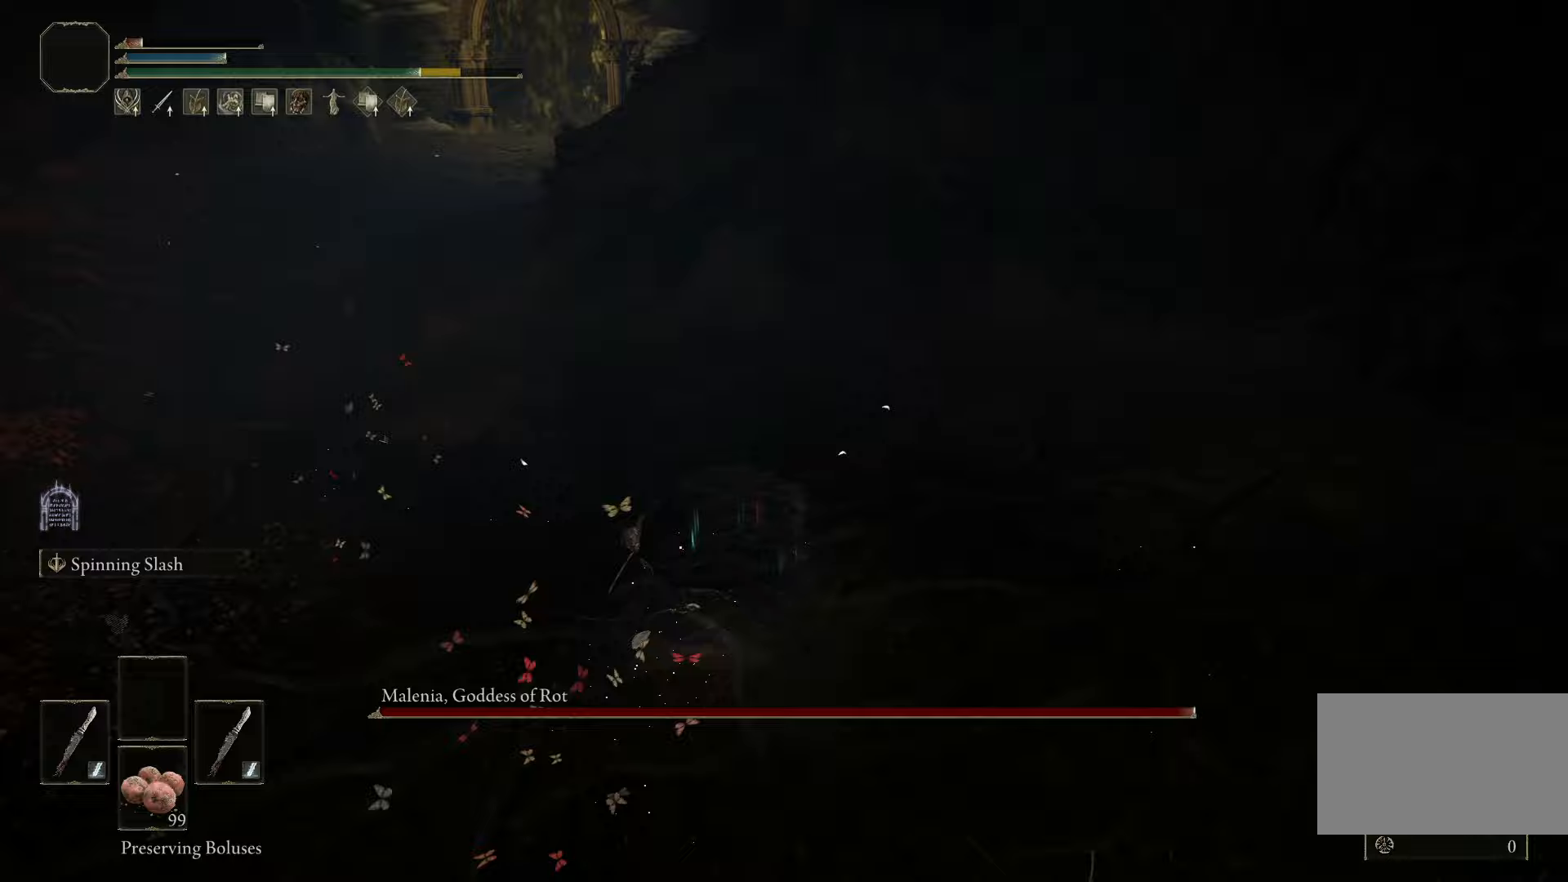
{"keys": ["3", "a"], "mouse": [], "events": [[483, "3", "down"]]}
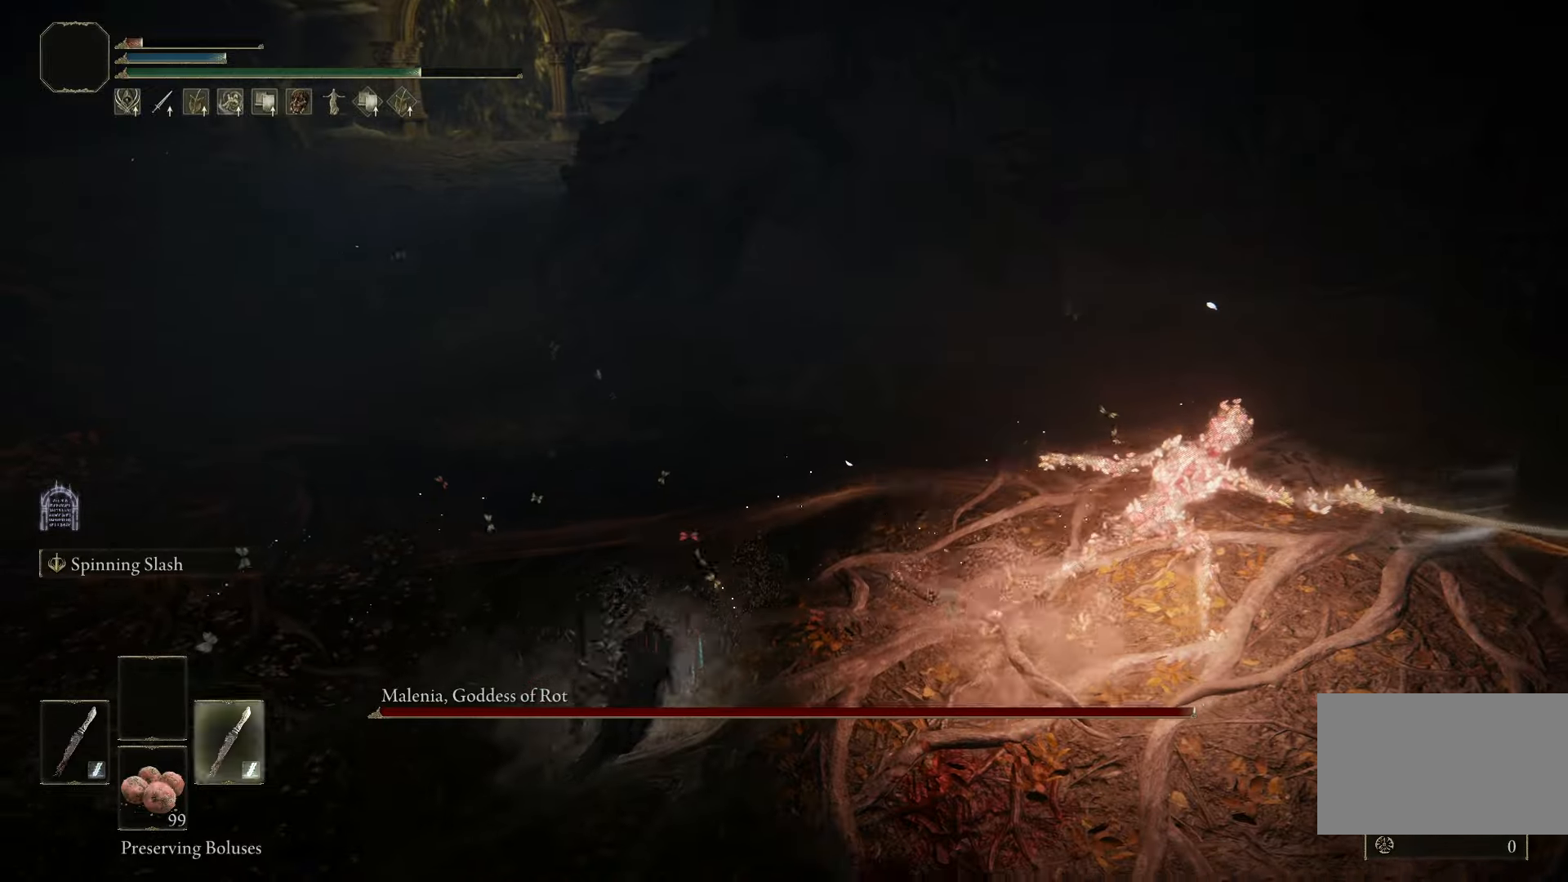
{"keys": ["a", "shift"], "mouse": [], "events": [[117, "3", "up"], [167, "shift", "down"], [350, "mouse_right", "down"], [483, "mouse_right", "up"]]}
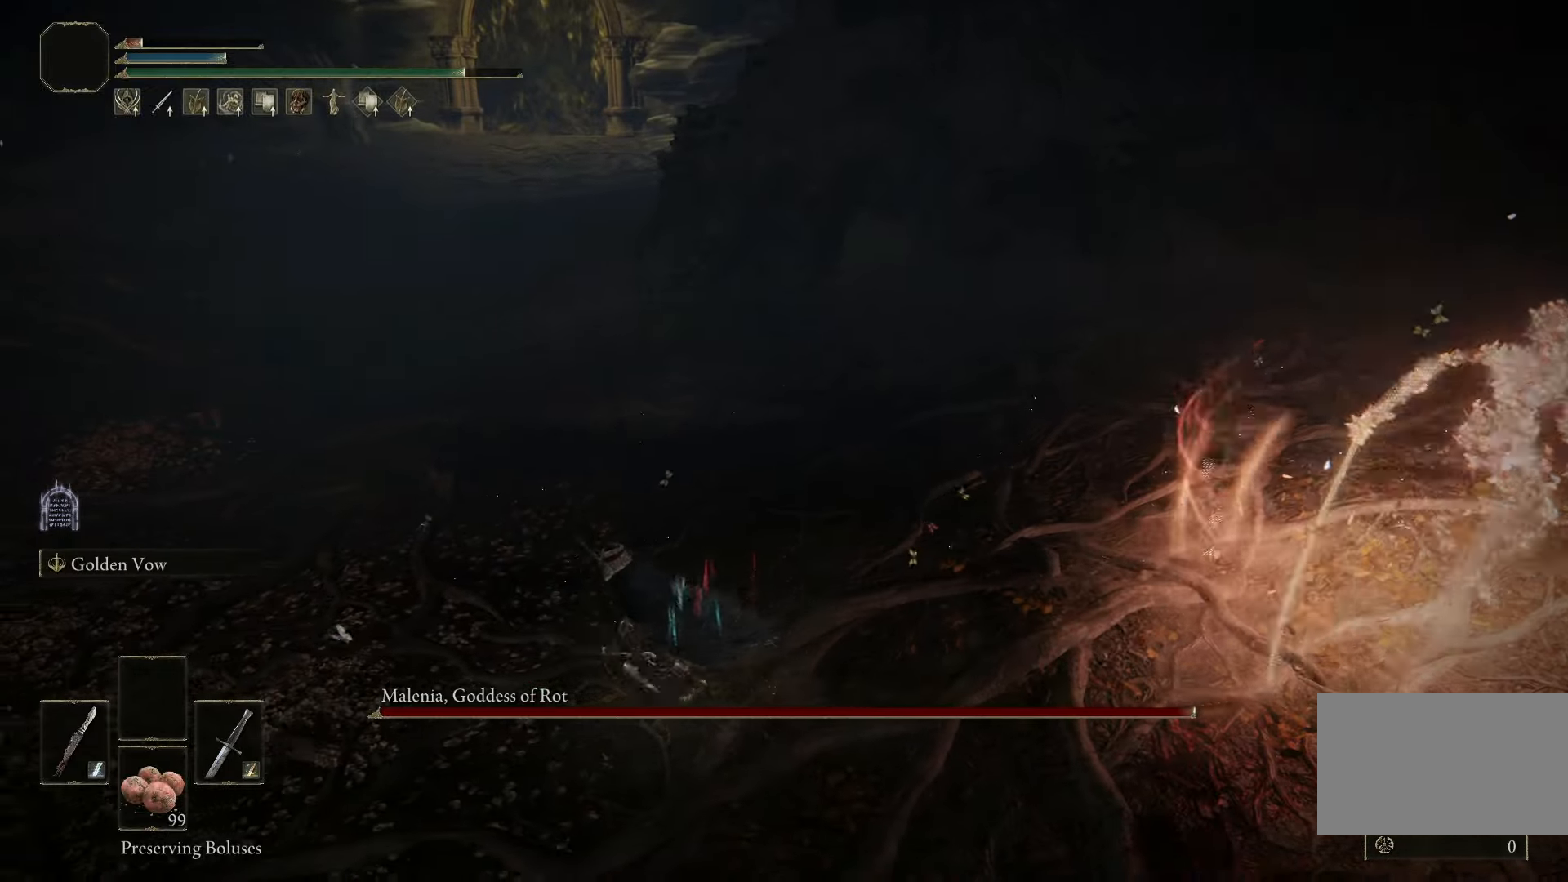
{"keys": [], "mouse": [], "events": [[217, "shift", "up"], [317, "a", "up"]]}
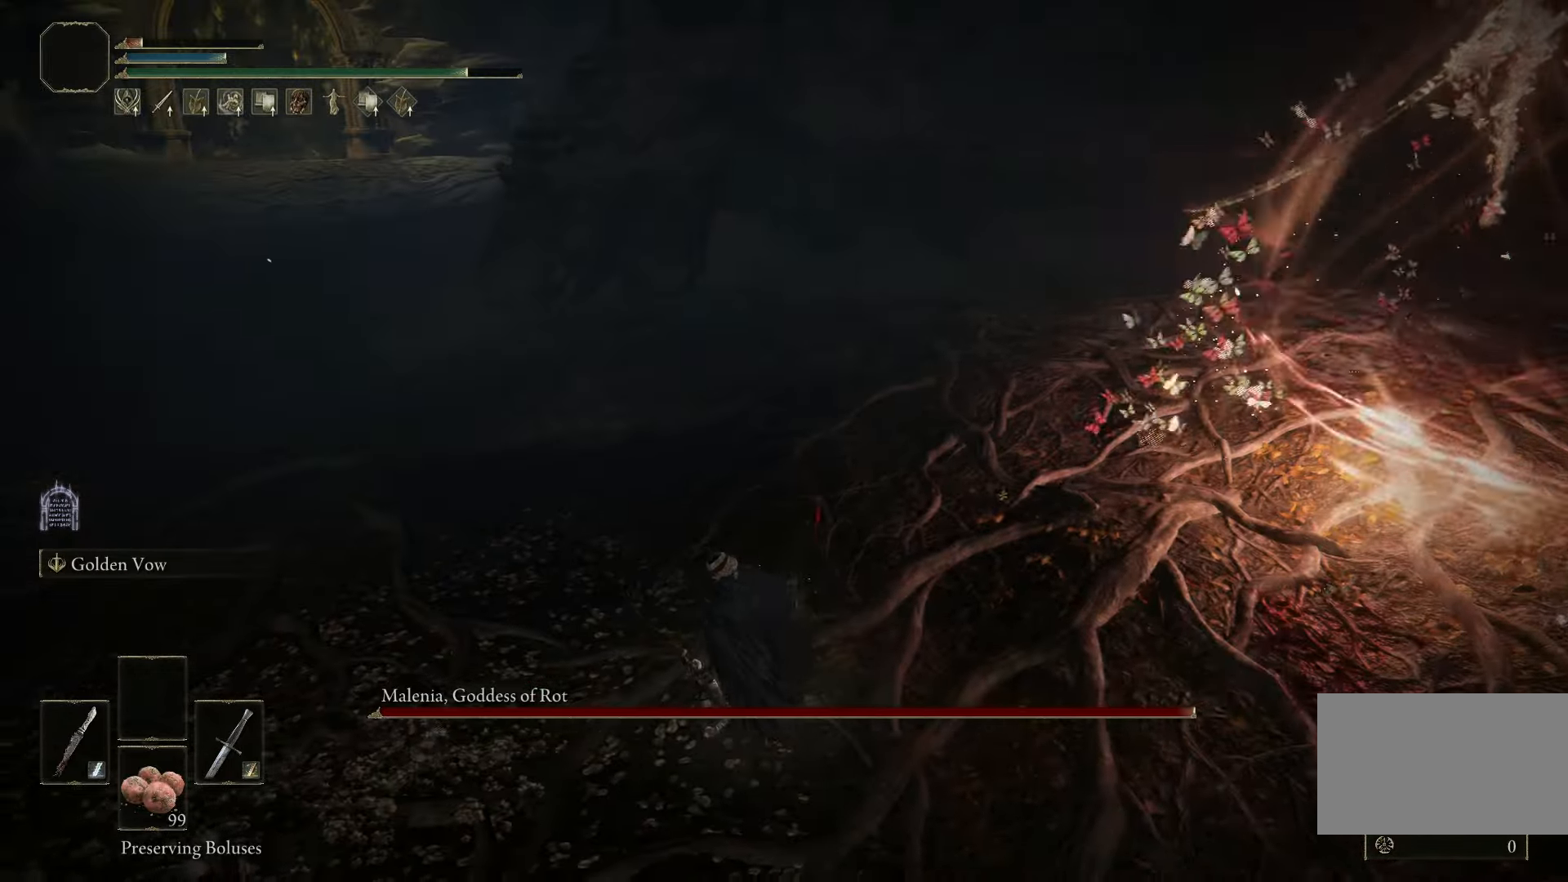
{"keys": [], "mouse": [], "events": []}
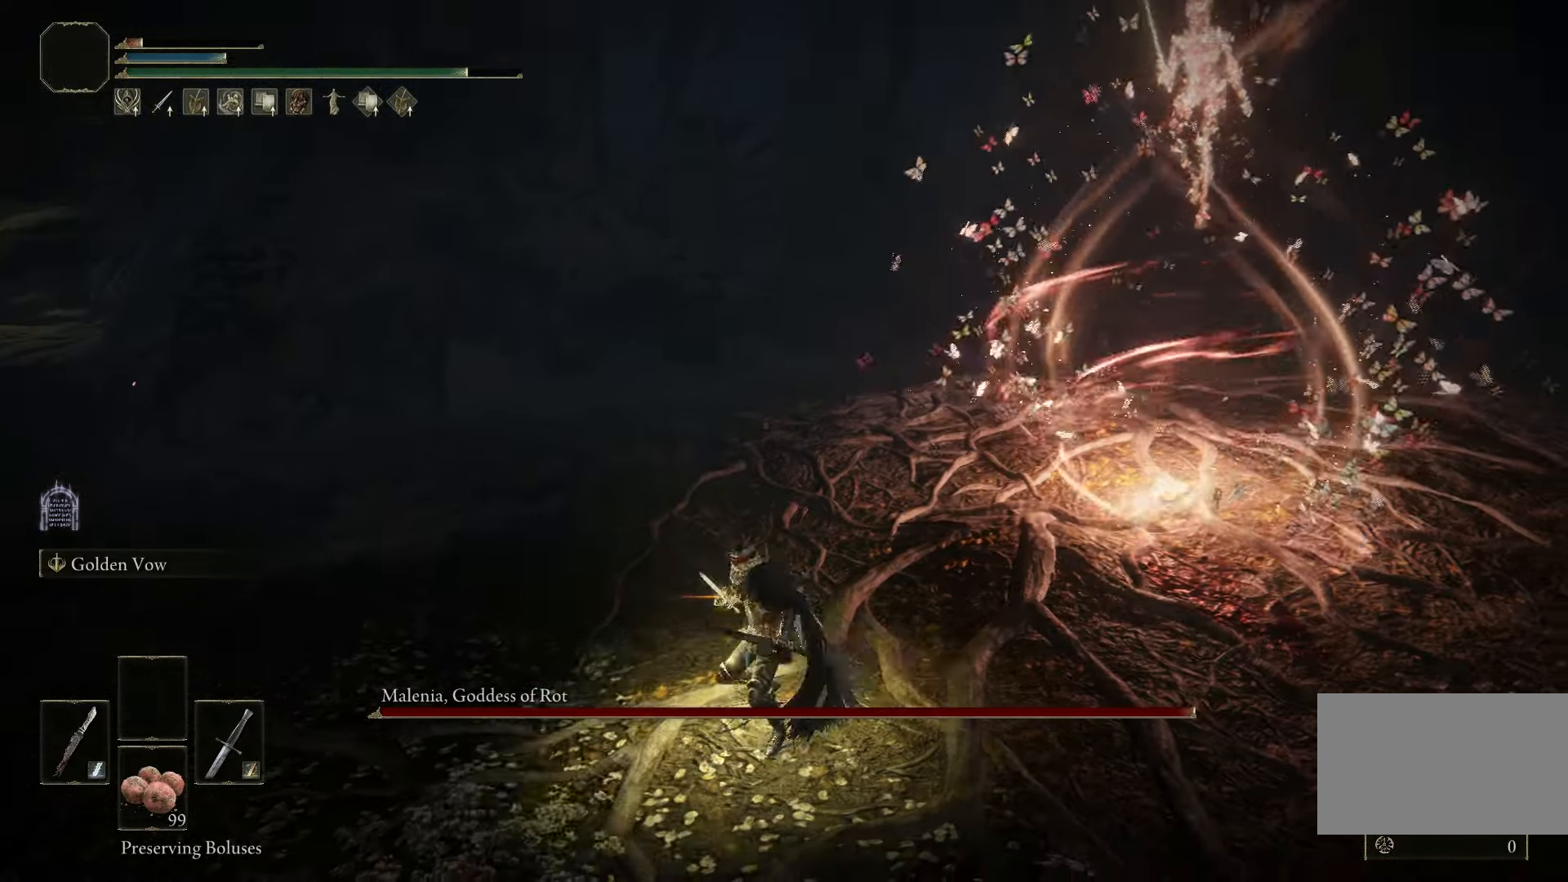
{"keys": [], "mouse": [], "events": []}
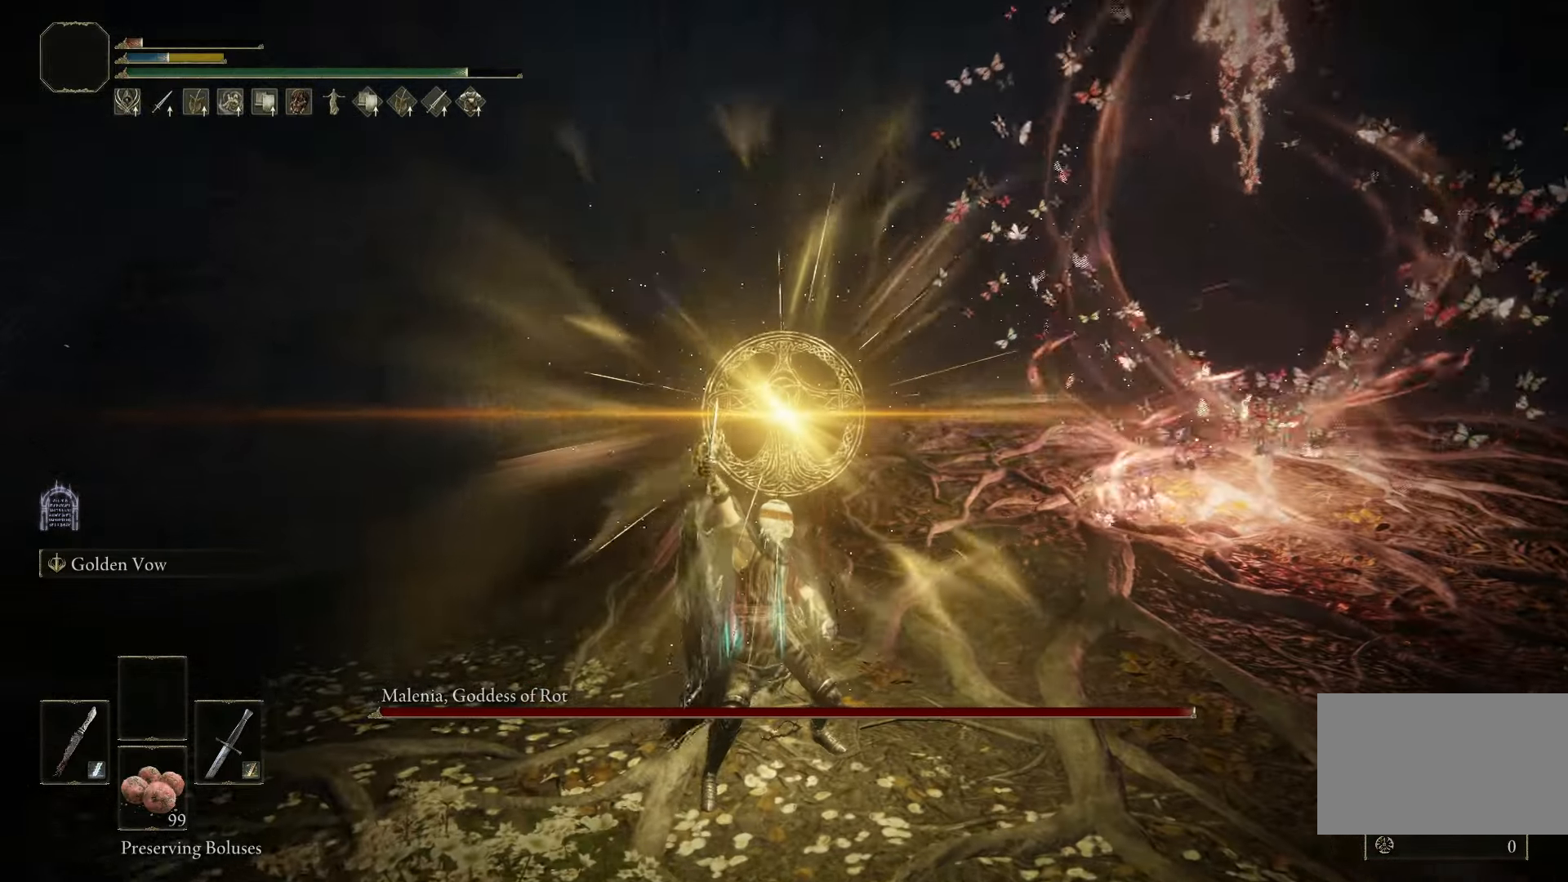
{"keys": [], "mouse": [], "events": [[33, "3", "down"], [183, "3", "up"]]}
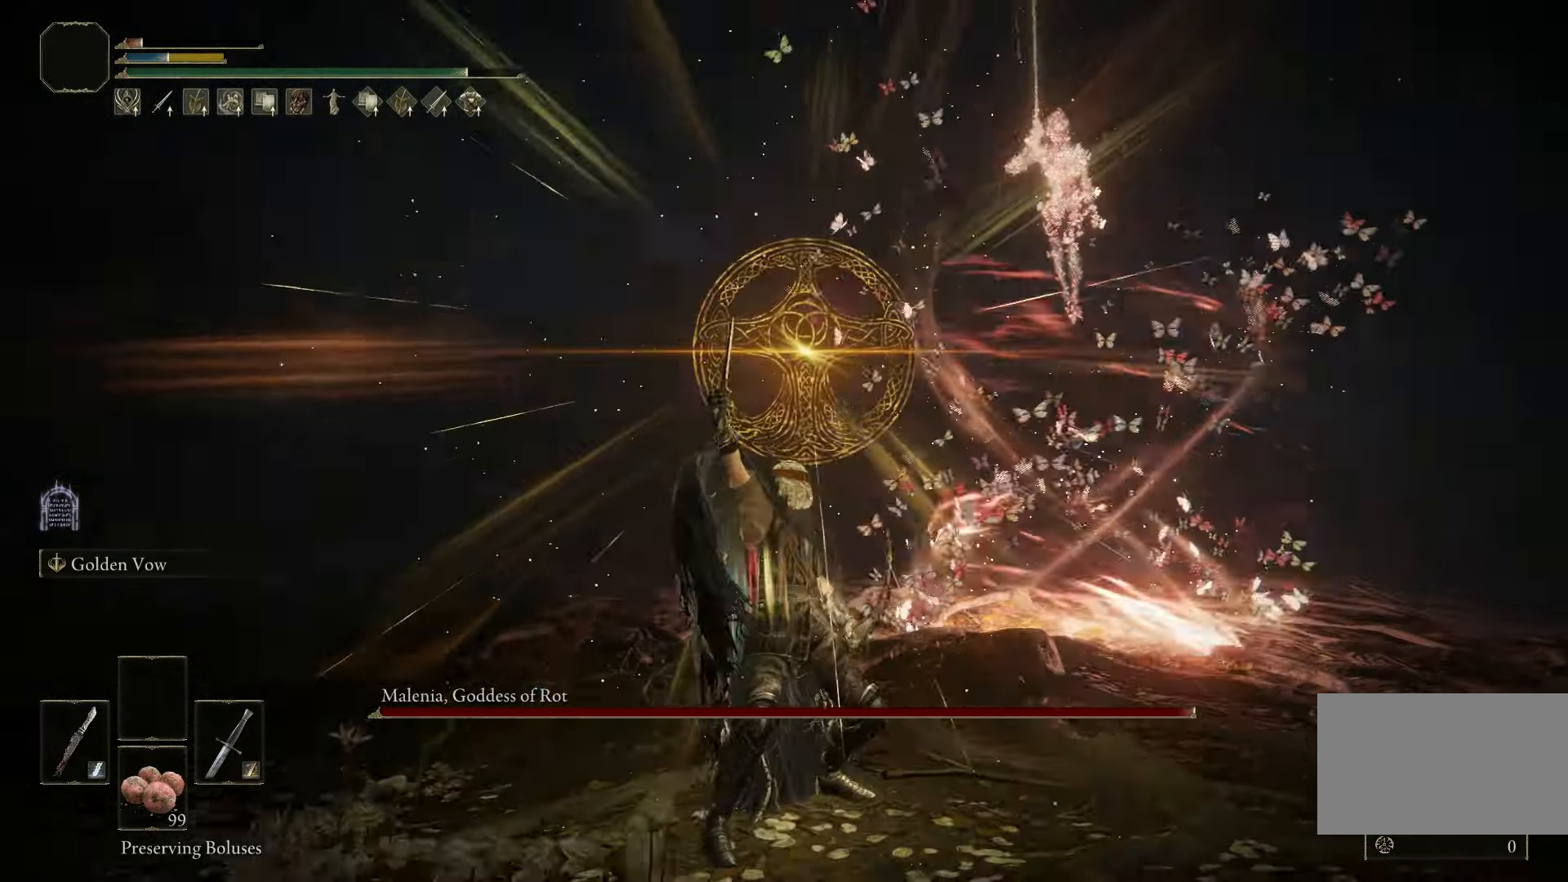
{"keys": [], "mouse": [], "events": []}
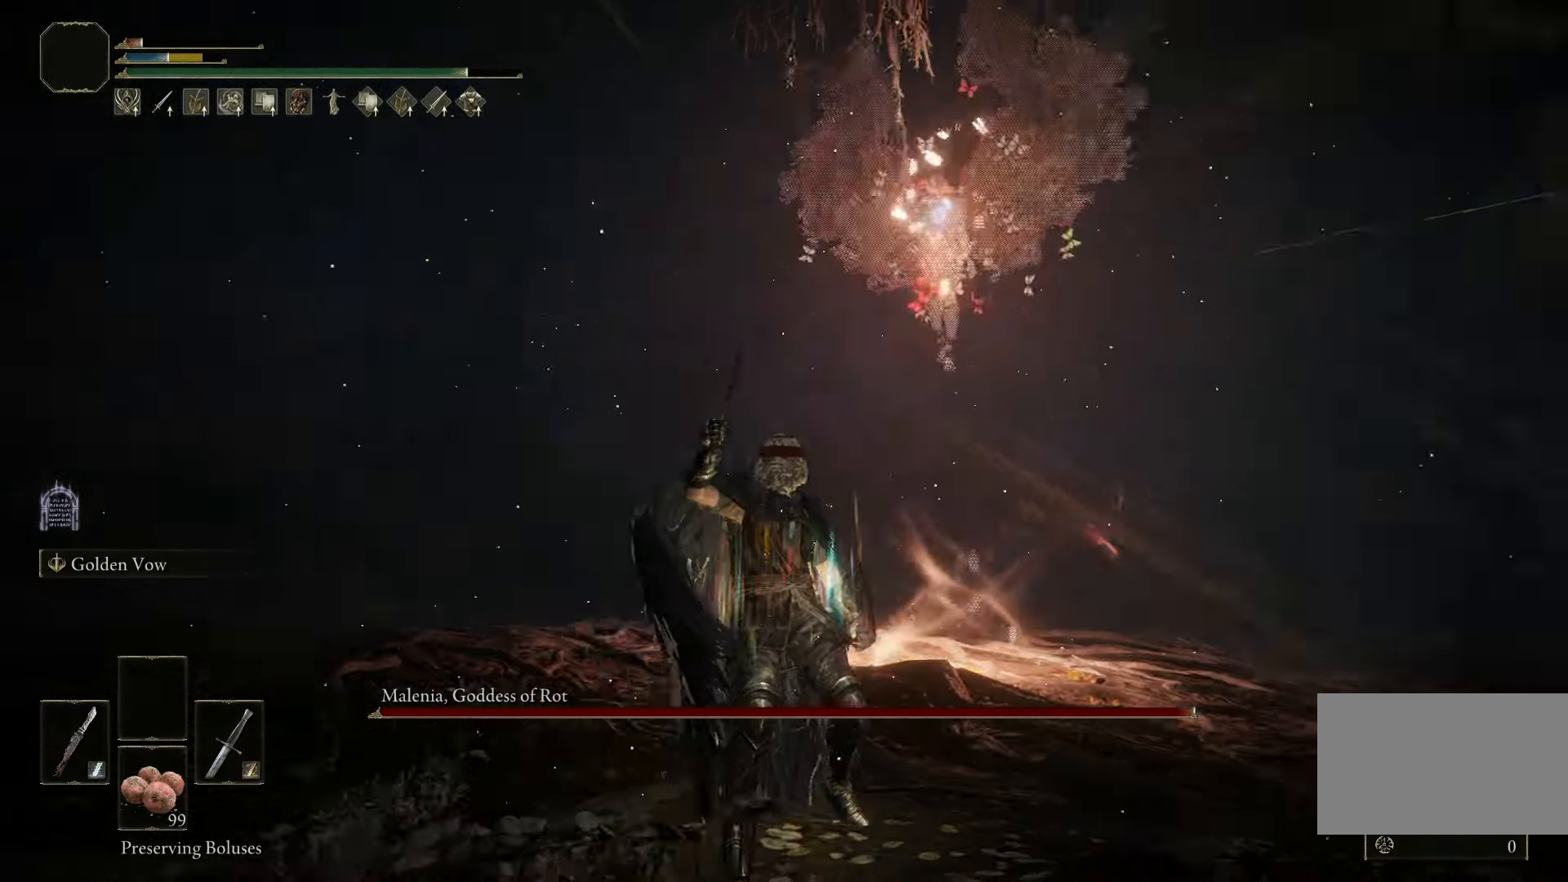
{"keys": ["s"], "mouse": [], "events": [[400, "s", "down"]]}
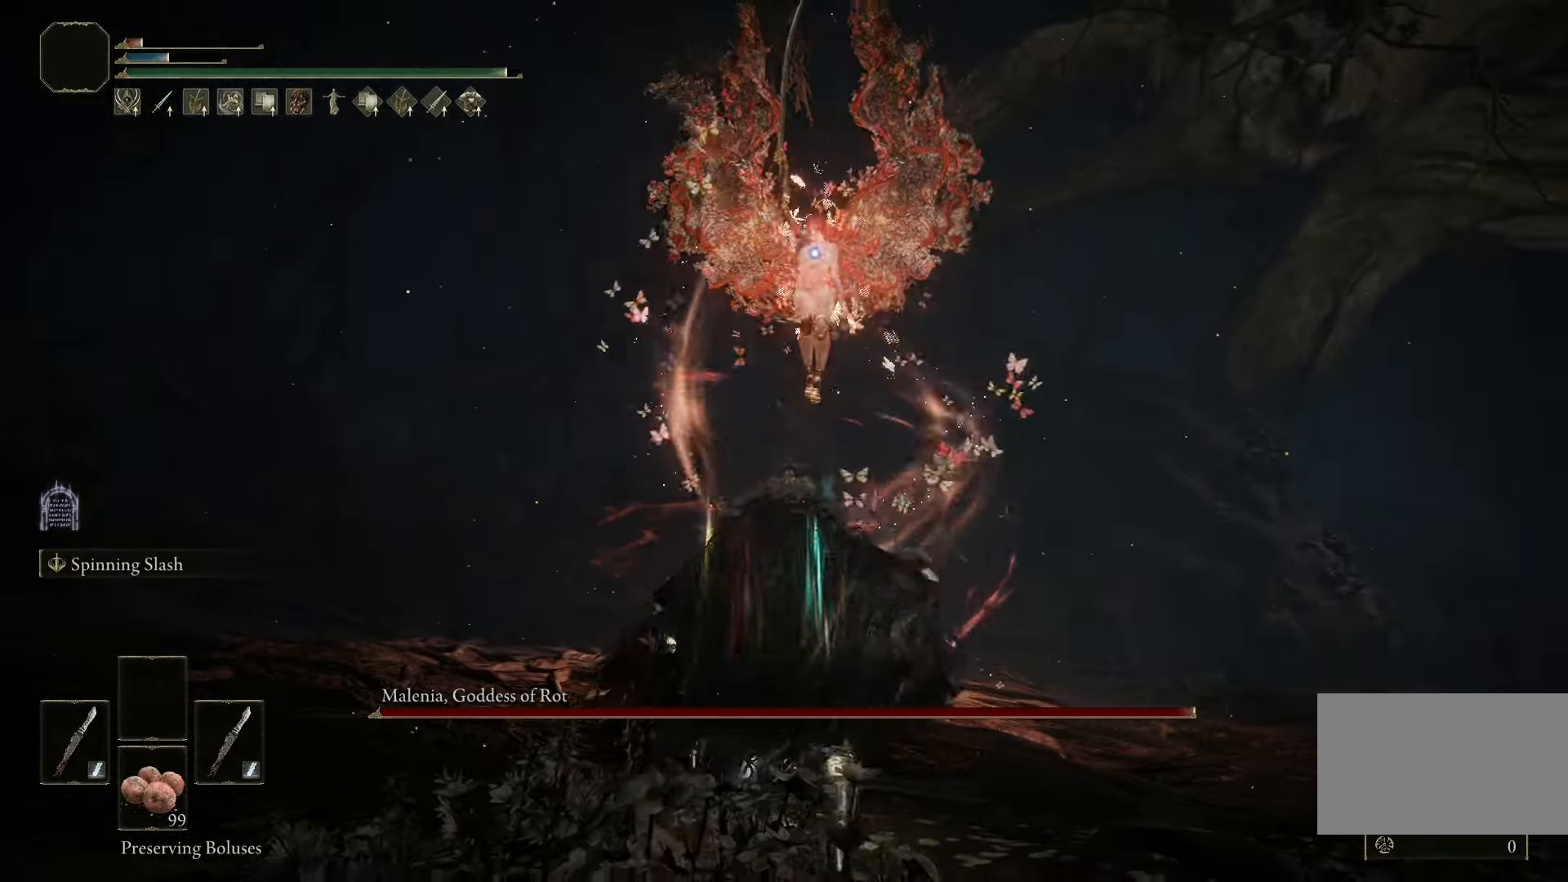
{"keys": ["s"], "mouse": [], "events": []}
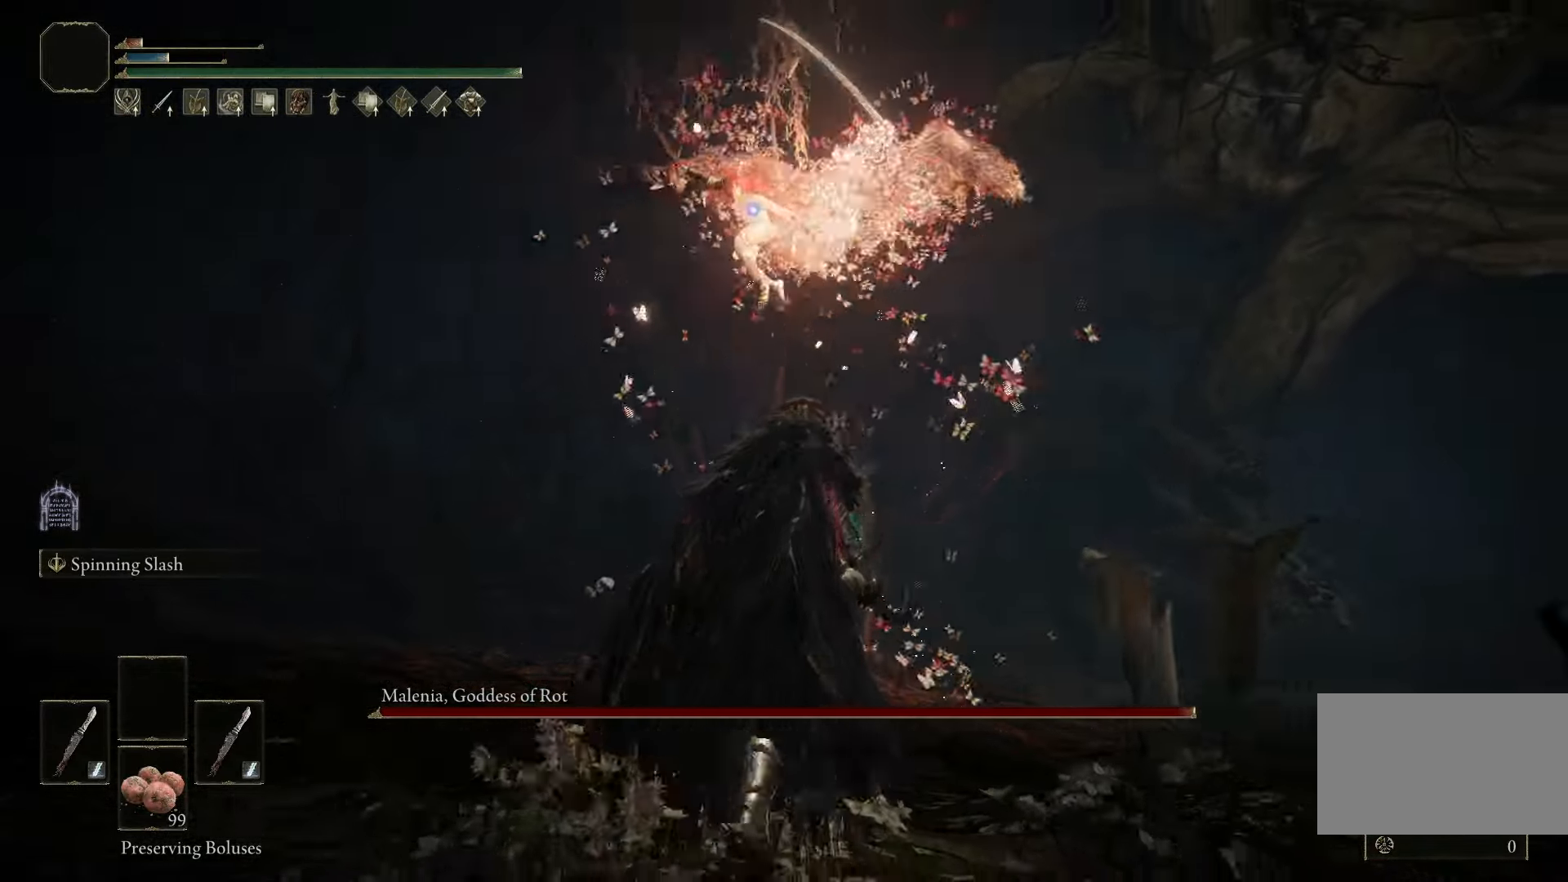
{"keys": ["s"], "mouse": [], "events": [[250, "space", "down"], [333, "space", "up"]]}
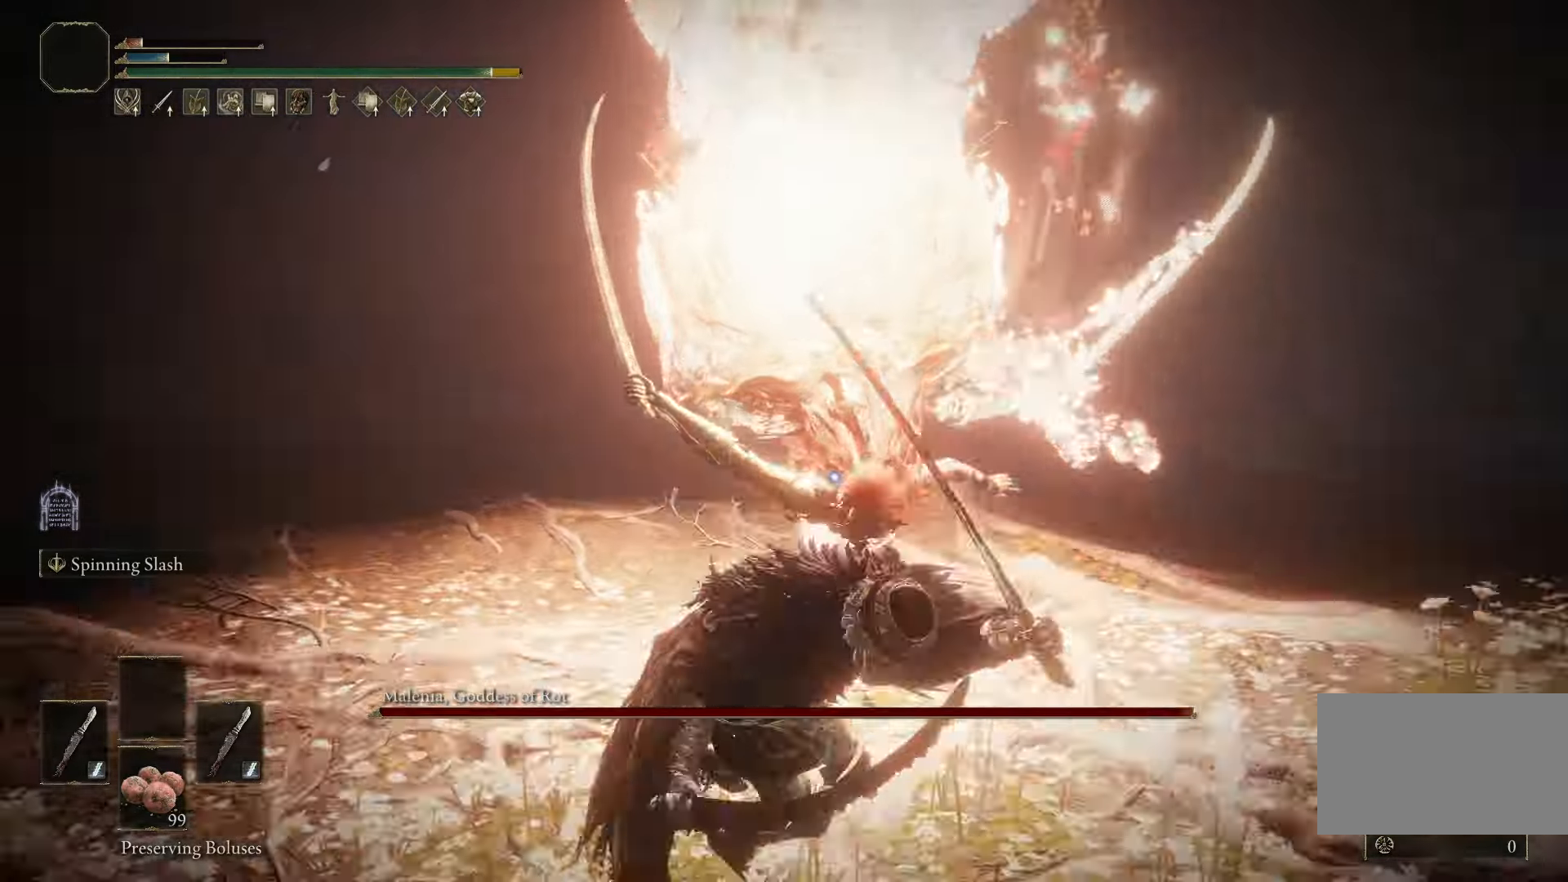
{"keys": ["d", "w"], "mouse": [], "events": [[167, "s", "up"], [200, "d", "down"], [300, "w", "down"]]}
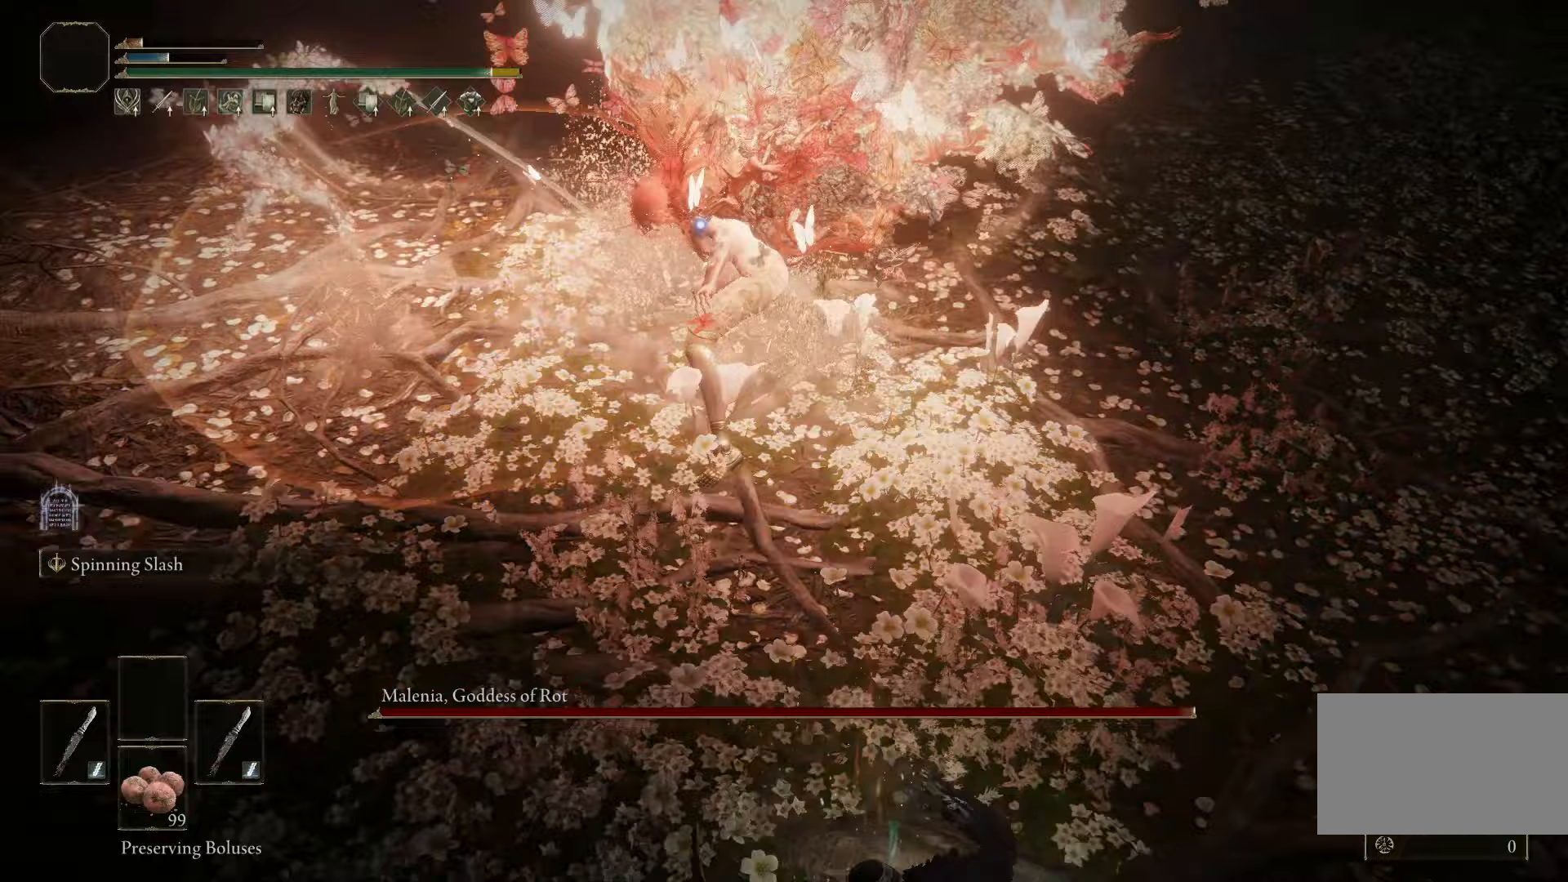
{"keys": ["d", "w"], "mouse": [], "events": []}
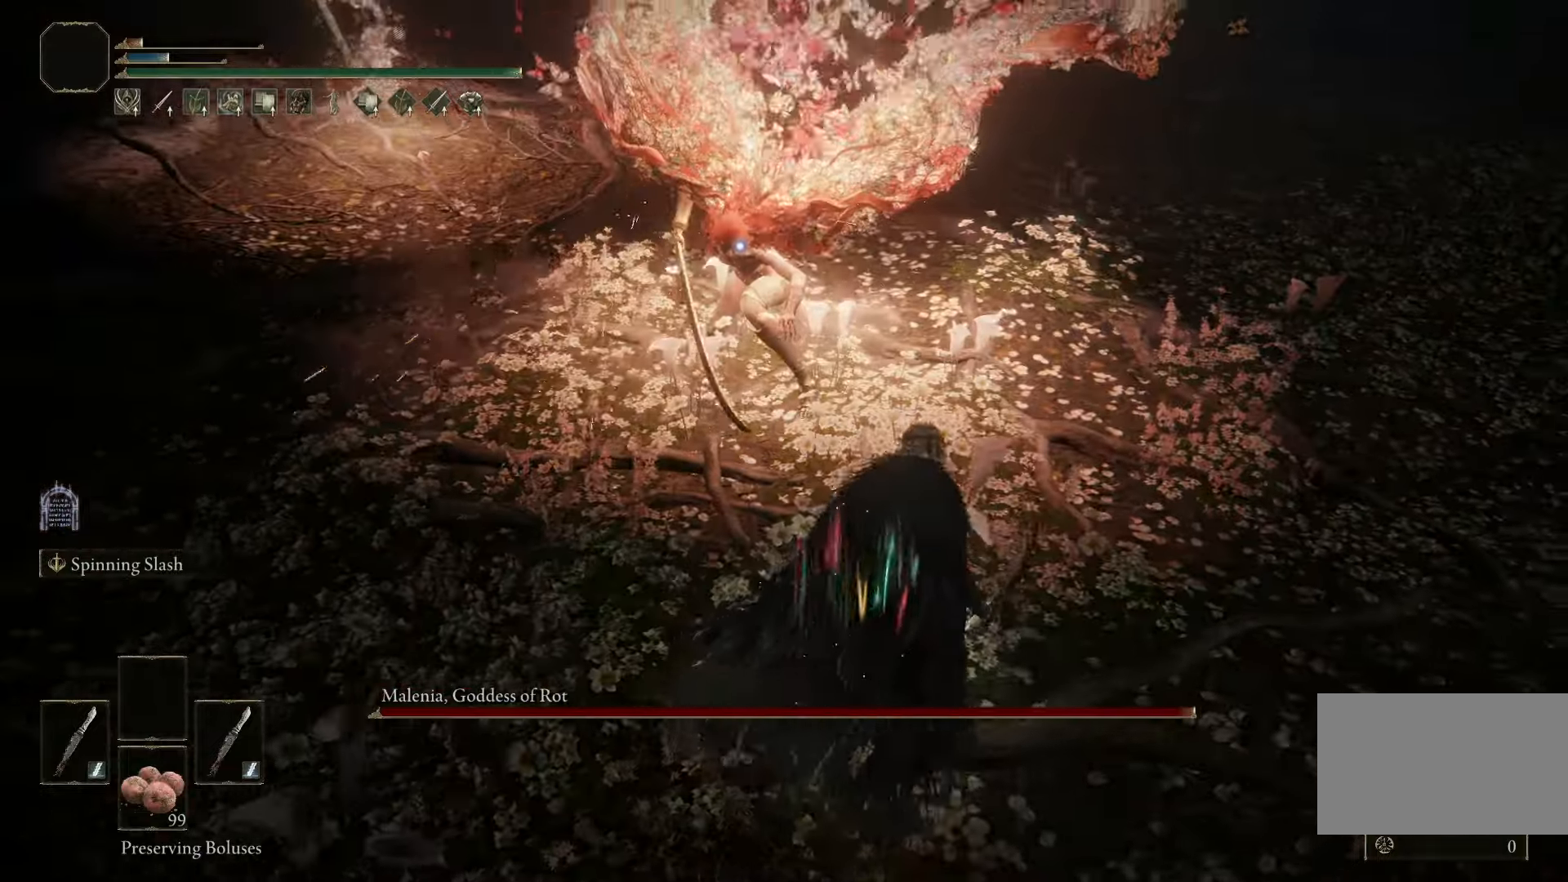
{"keys": ["w"], "mouse": [], "events": [[300, "d", "up"], [400, "space", "down"], [483, "space", "up"]]}
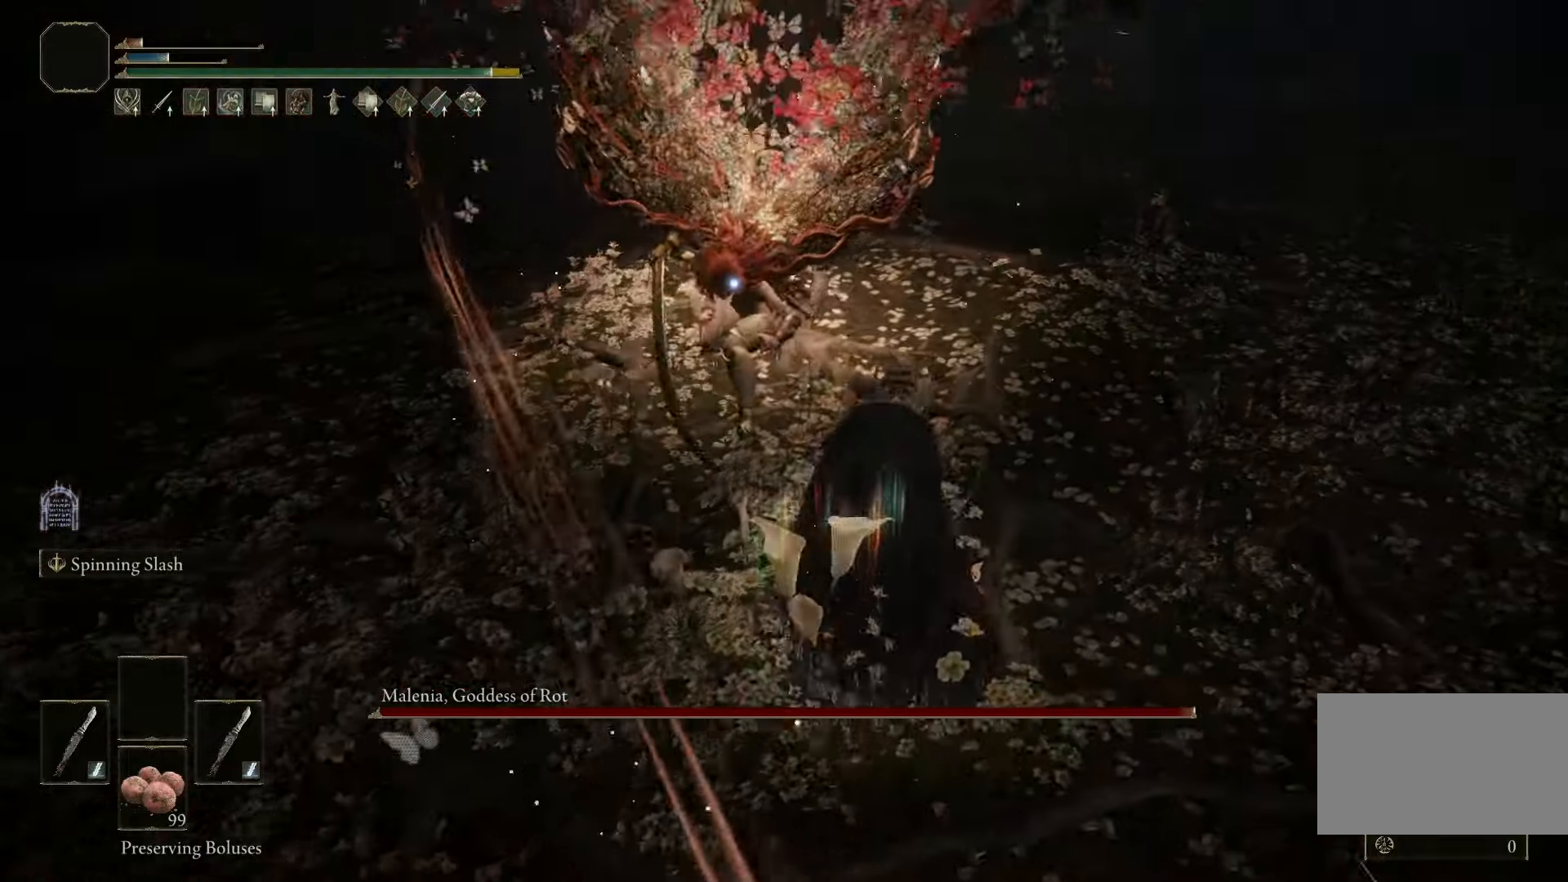
{"keys": ["space", "w"], "mouse": [], "events": [[267, "space", "down"]]}
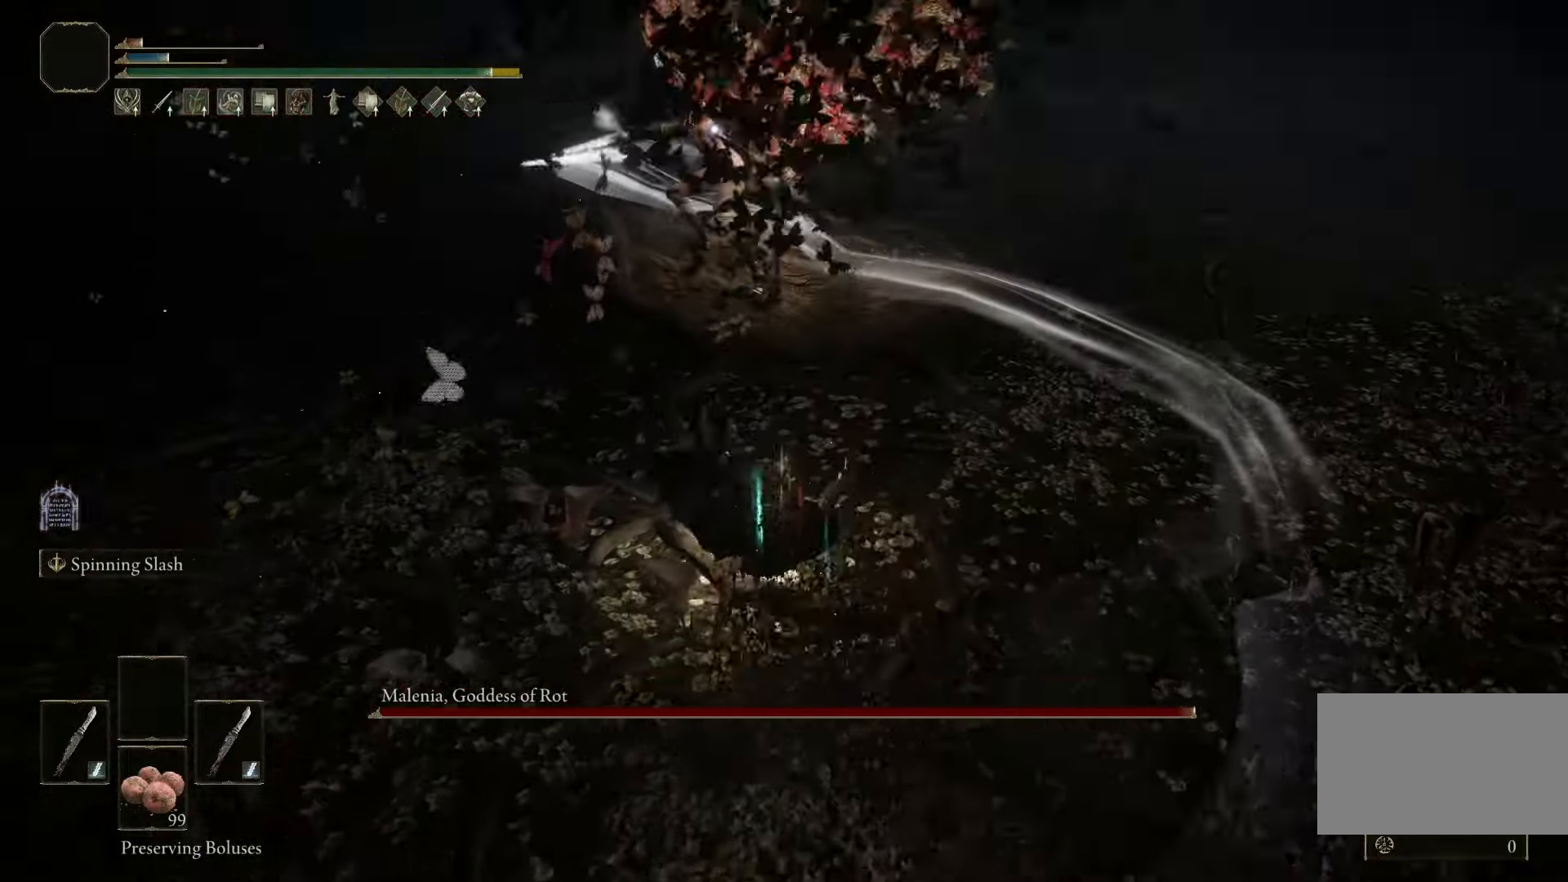
{"keys": ["space", "w"], "mouse": [], "events": [[367, "f", "down"], [467, "f", "up"]]}
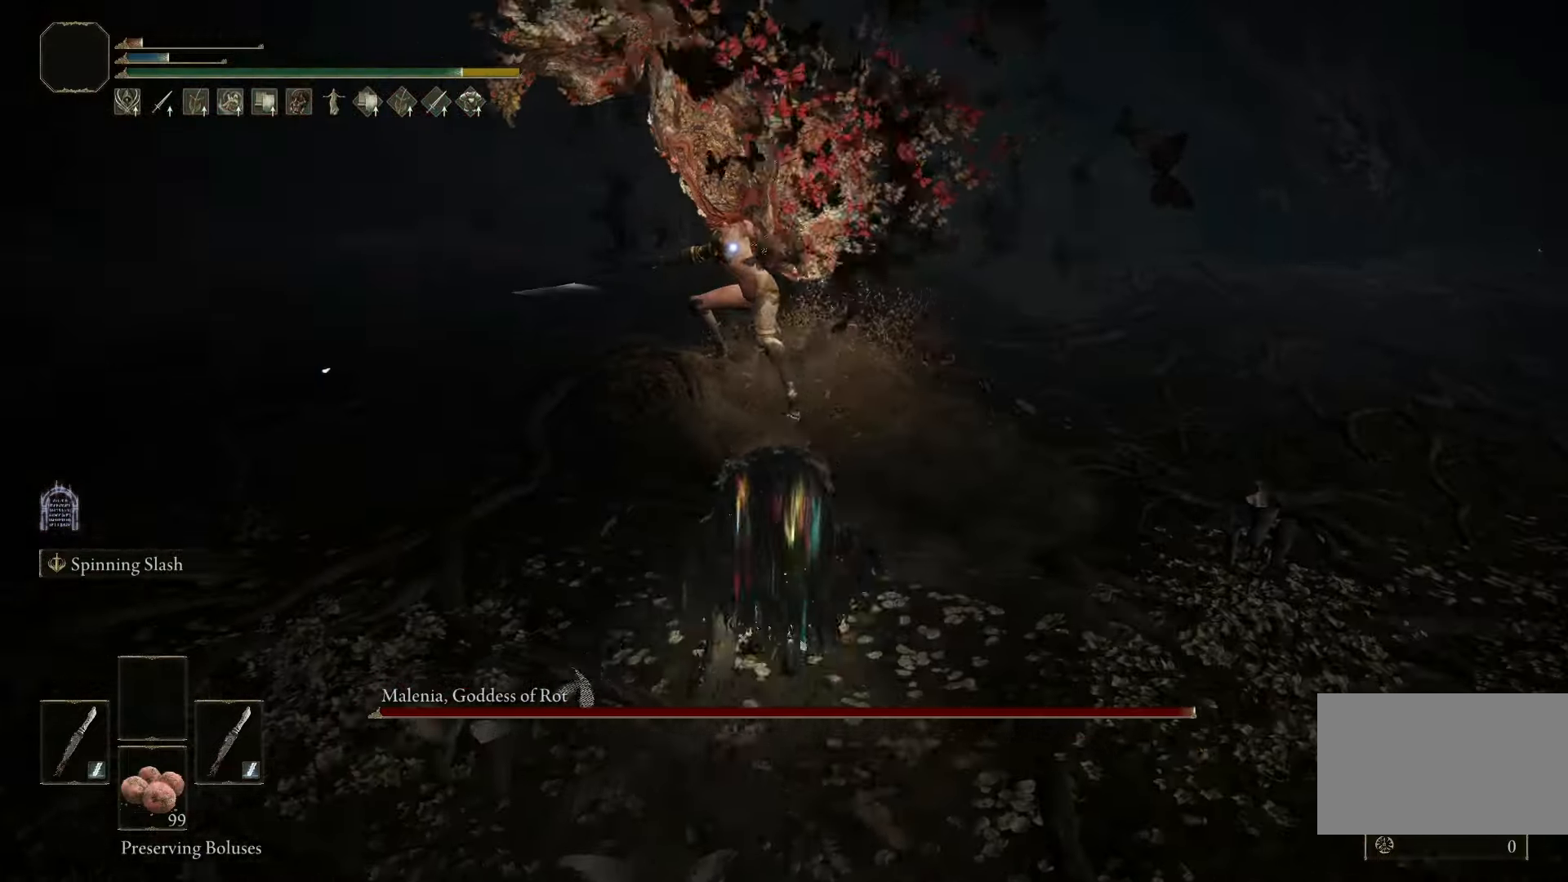
{"keys": [], "mouse": [], "events": [[200, "mouse_right", "down"], [383, "mouse_right", "up"], [383, "space", "up"], [483, "w", "up"]]}
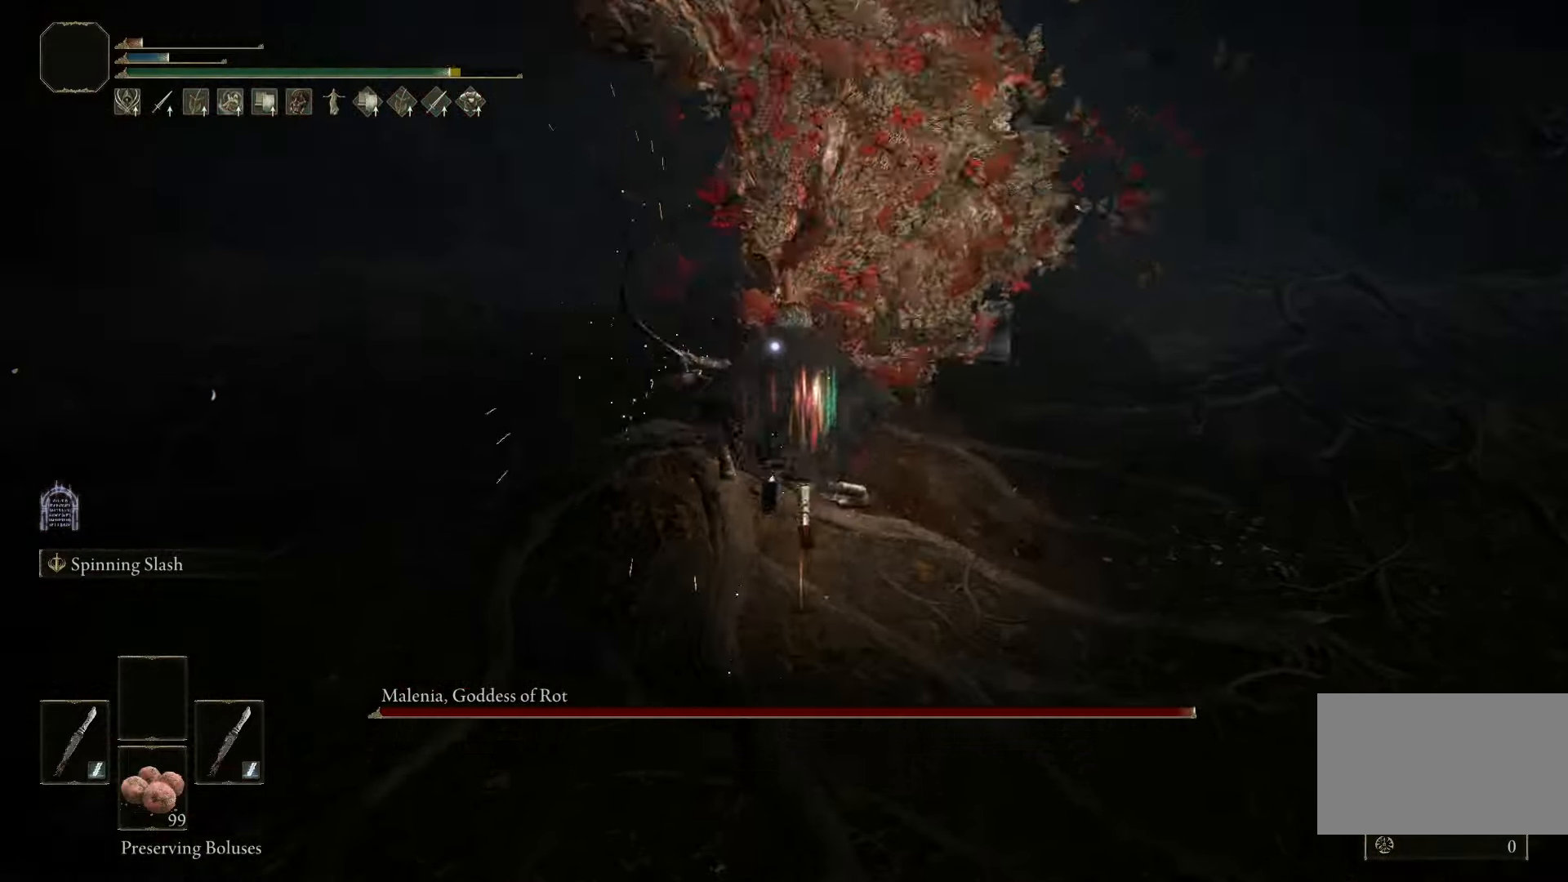
{"keys": [], "mouse": [], "events": []}
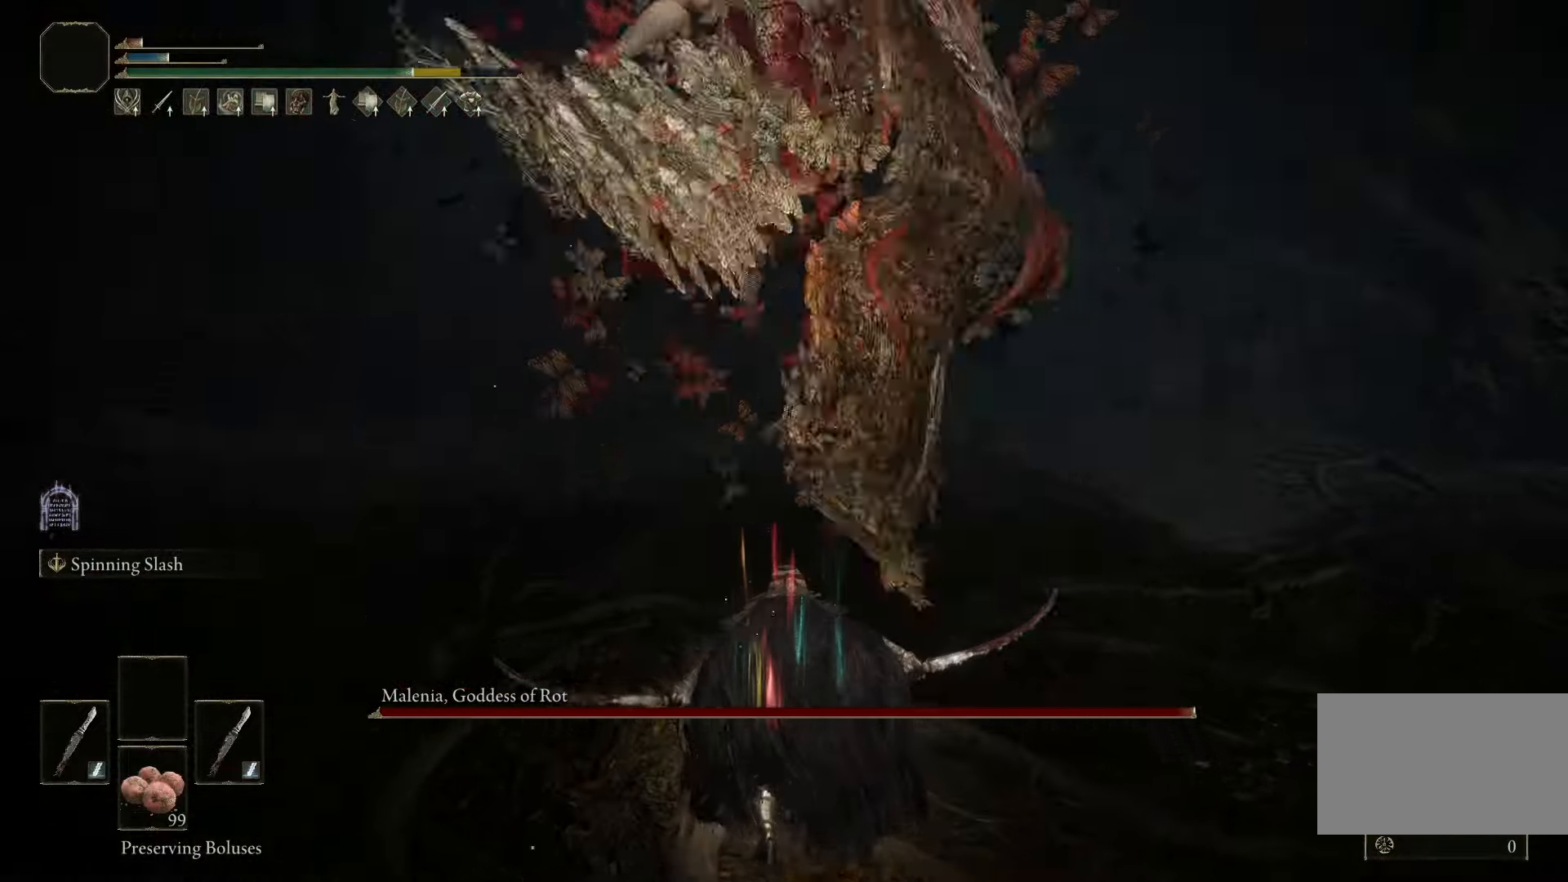
{"keys": [], "mouse": [], "events": []}
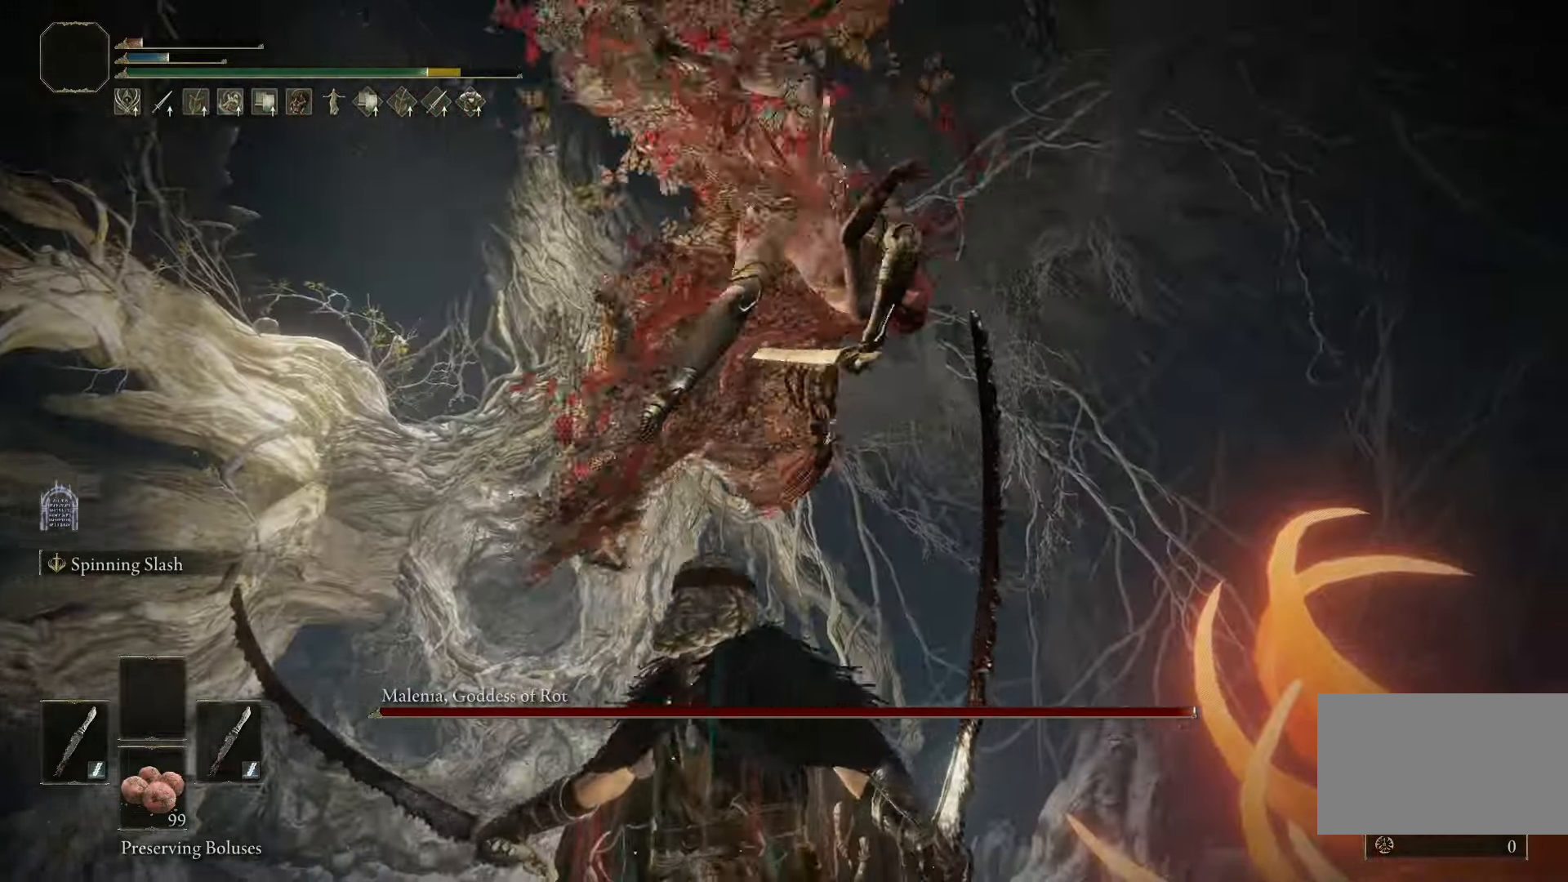
{"keys": ["space", "w"], "mouse": [], "events": [[433, "w", "down"], [483, "space", "down"]]}
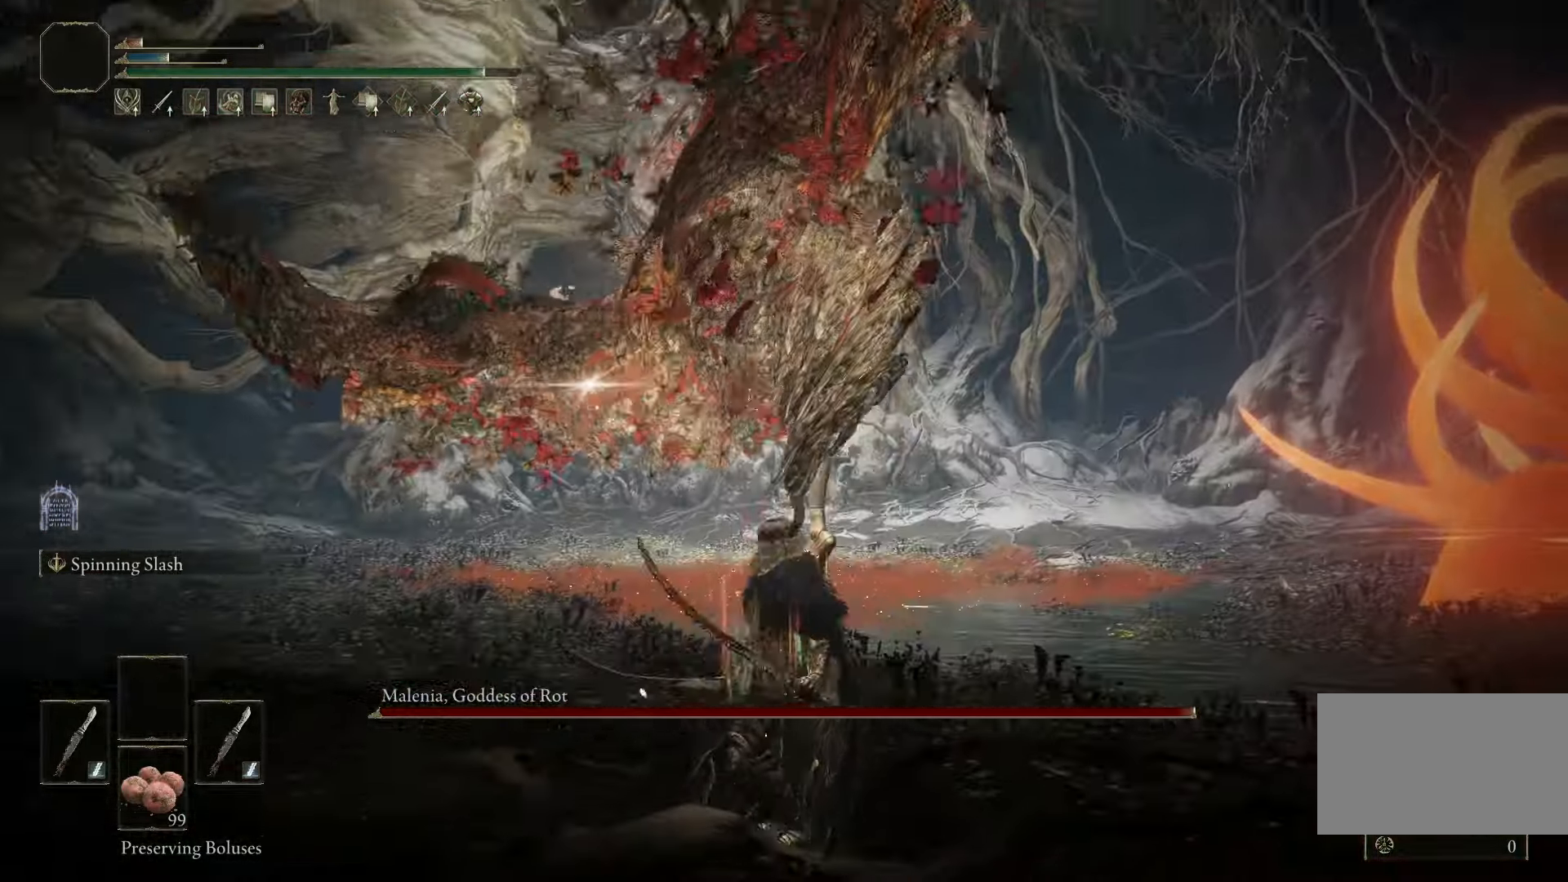
{"keys": ["space", "w"], "mouse": [], "events": []}
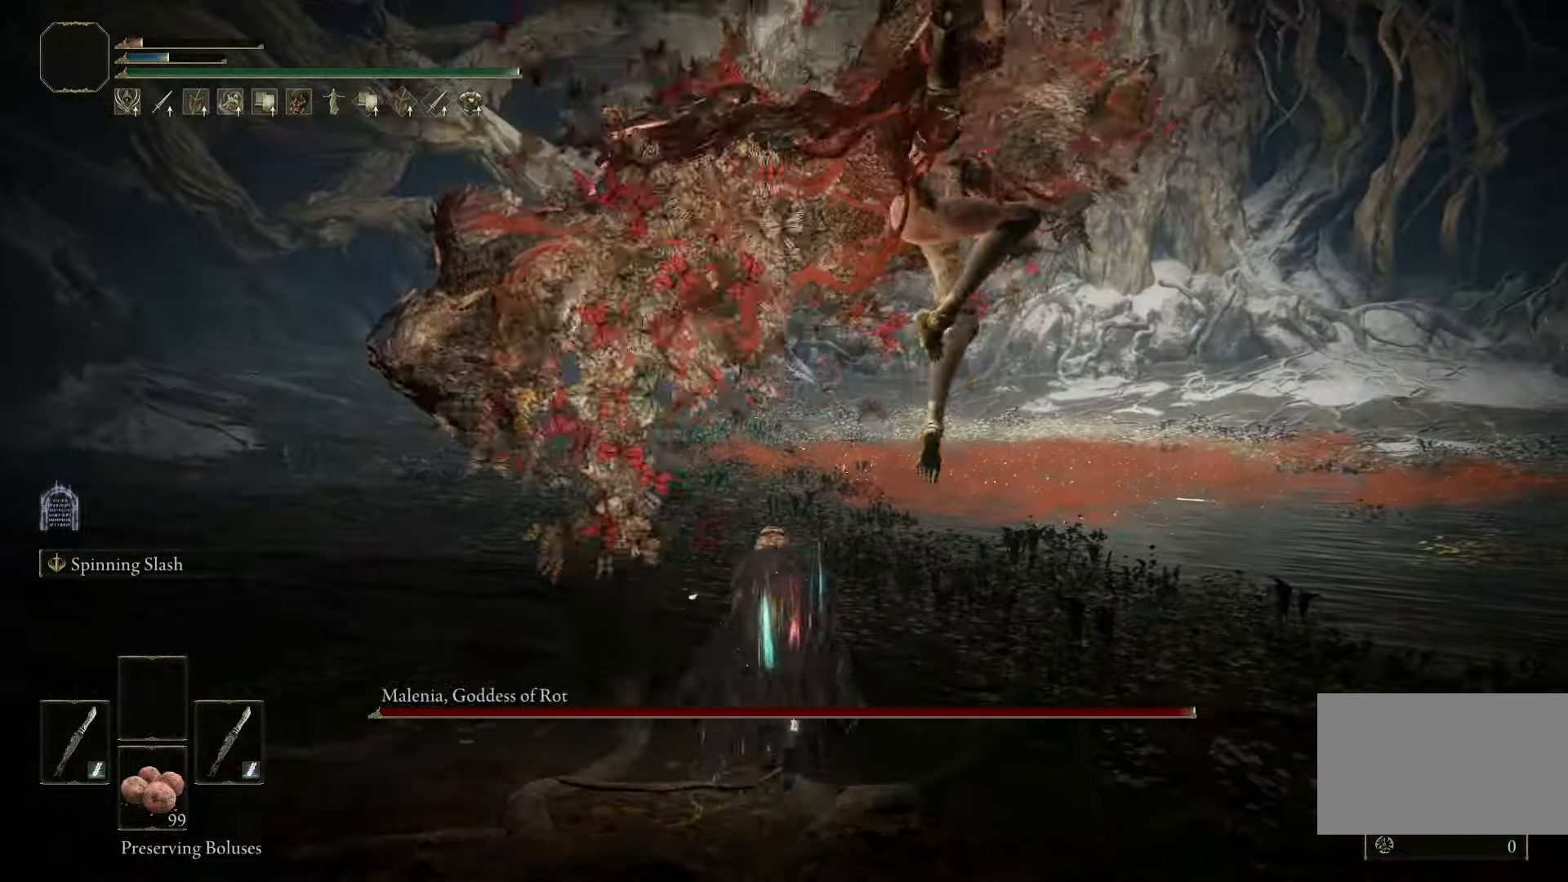
{"keys": ["s", "space"], "mouse": [], "events": [[183, "d", "down"], [183, "w", "up"], [367, "s", "down"], [467, "d", "up"]]}
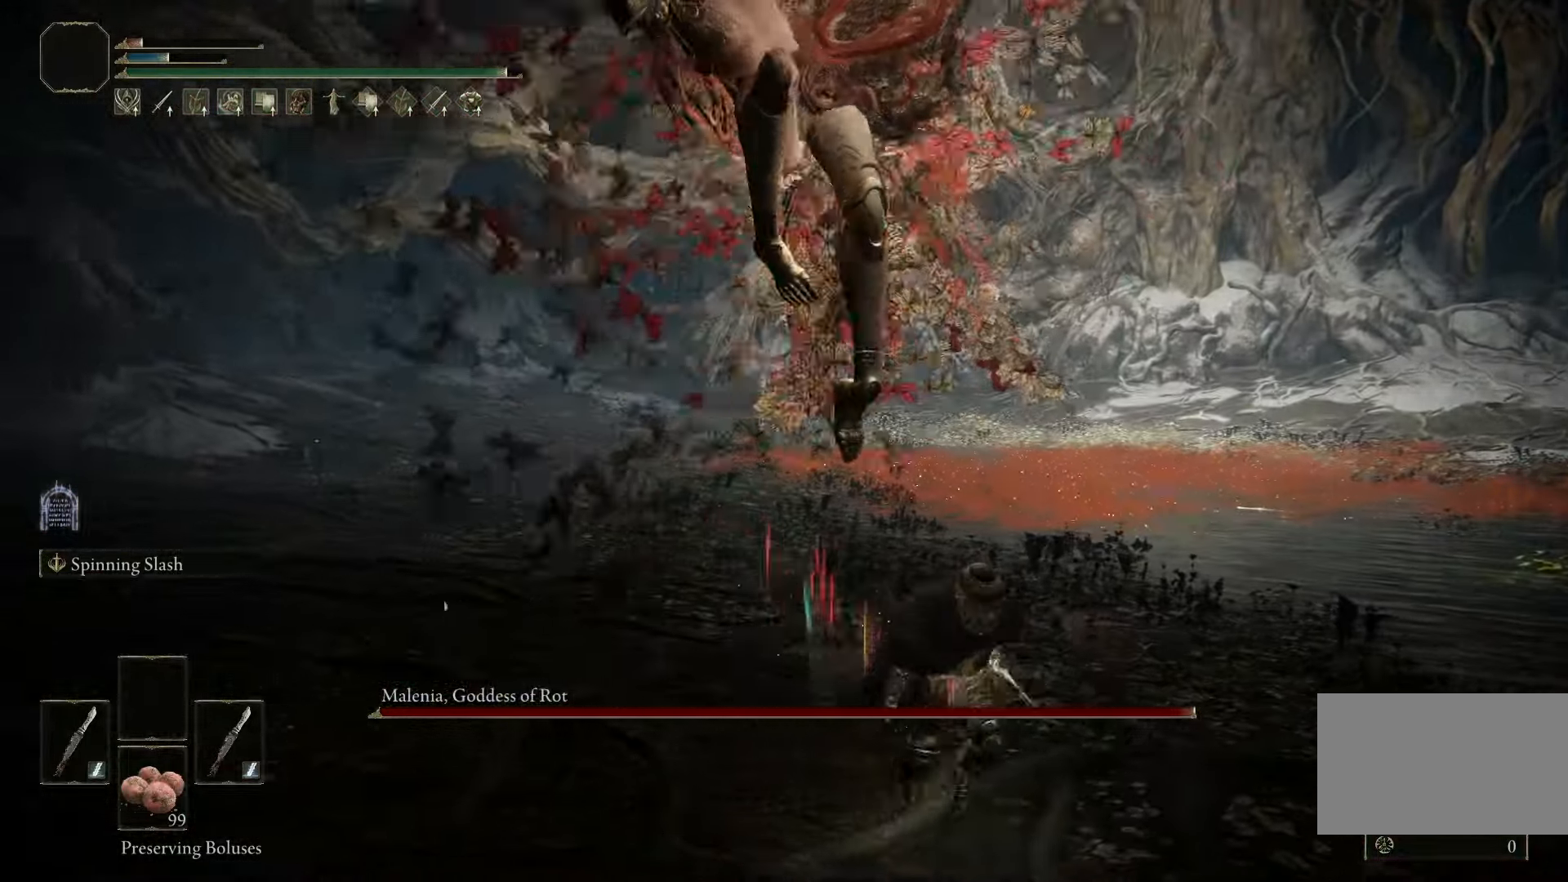
{"keys": ["space", "w"], "mouse": [], "events": [[50, "a", "down"], [333, "s", "up"], [383, "space", "up"], [433, "w", "down"], [483, "a", "up"], [483, "space", "down"]]}
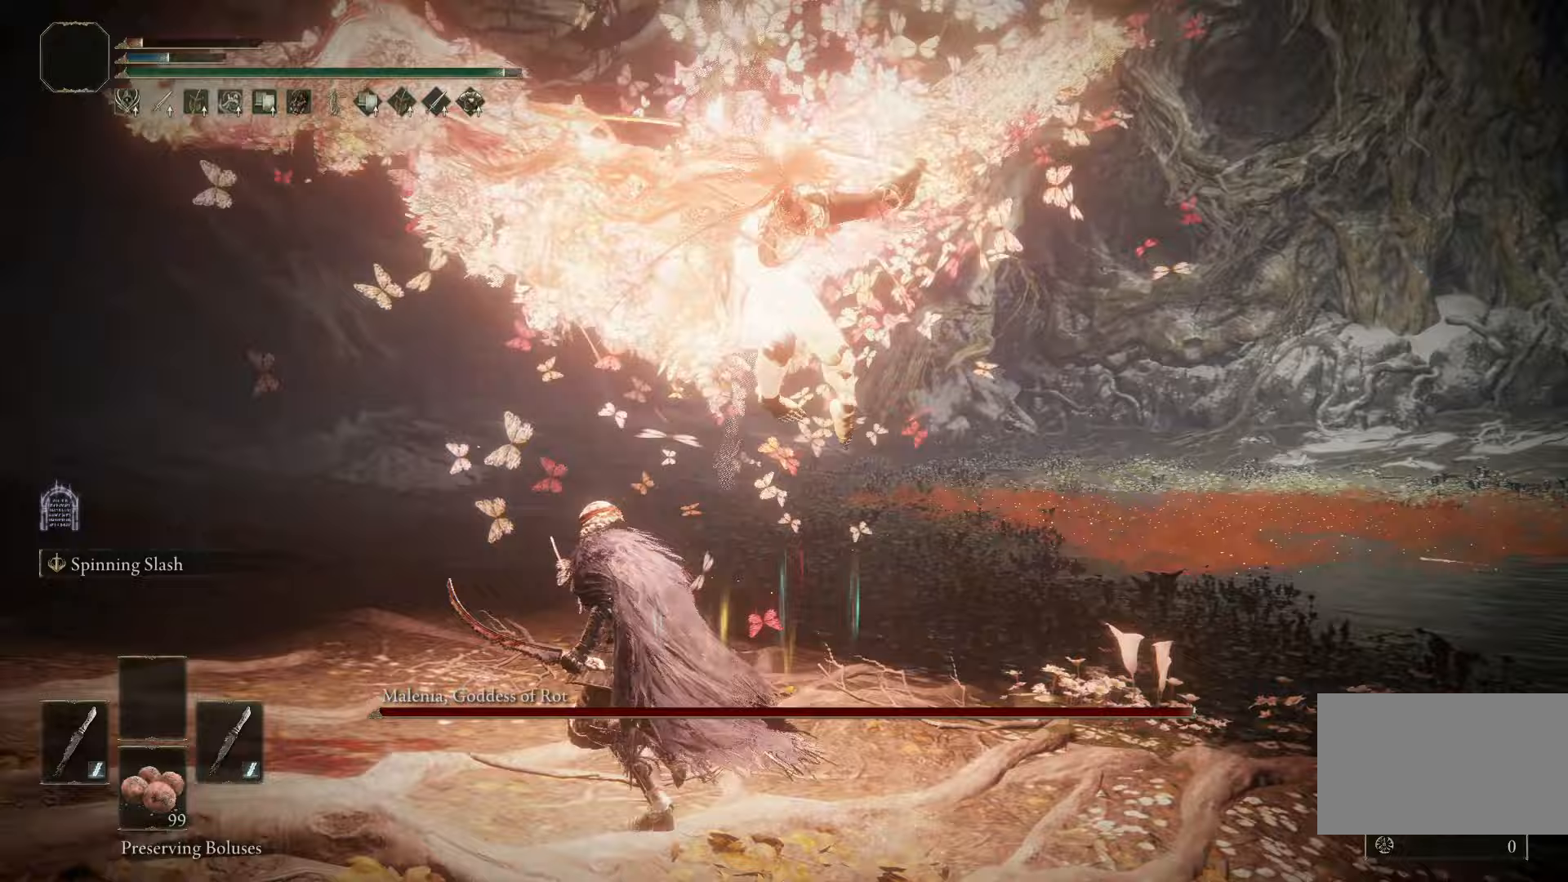
{"keys": ["space", "w"], "mouse": [], "events": [[67, "space", "up"], [500, "space", "down"]]}
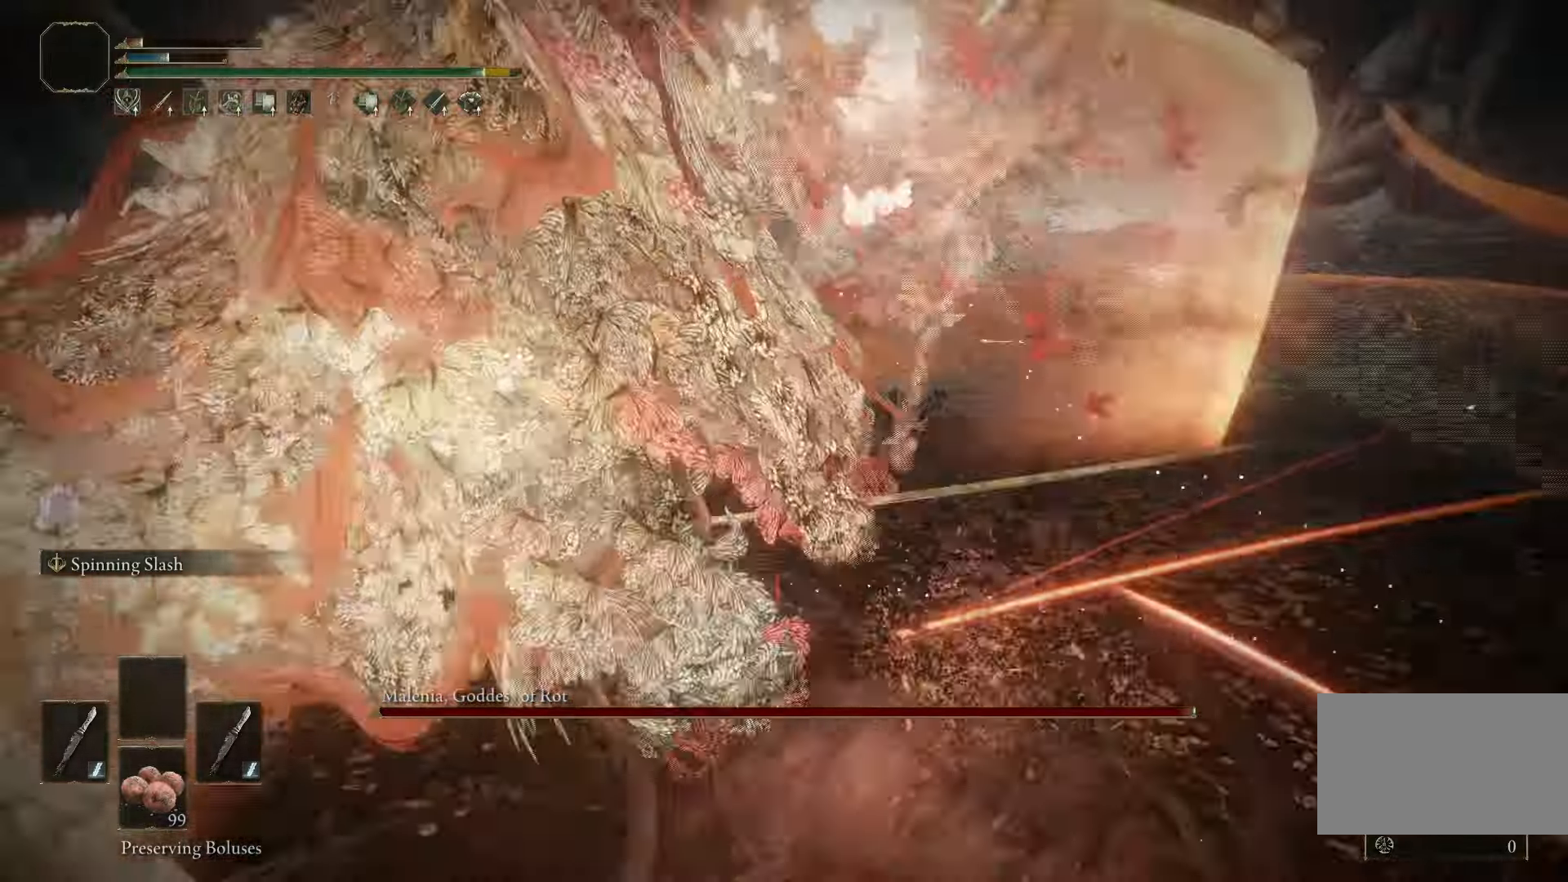
{"keys": ["w"], "mouse": [], "events": [[83, "space", "up"]]}